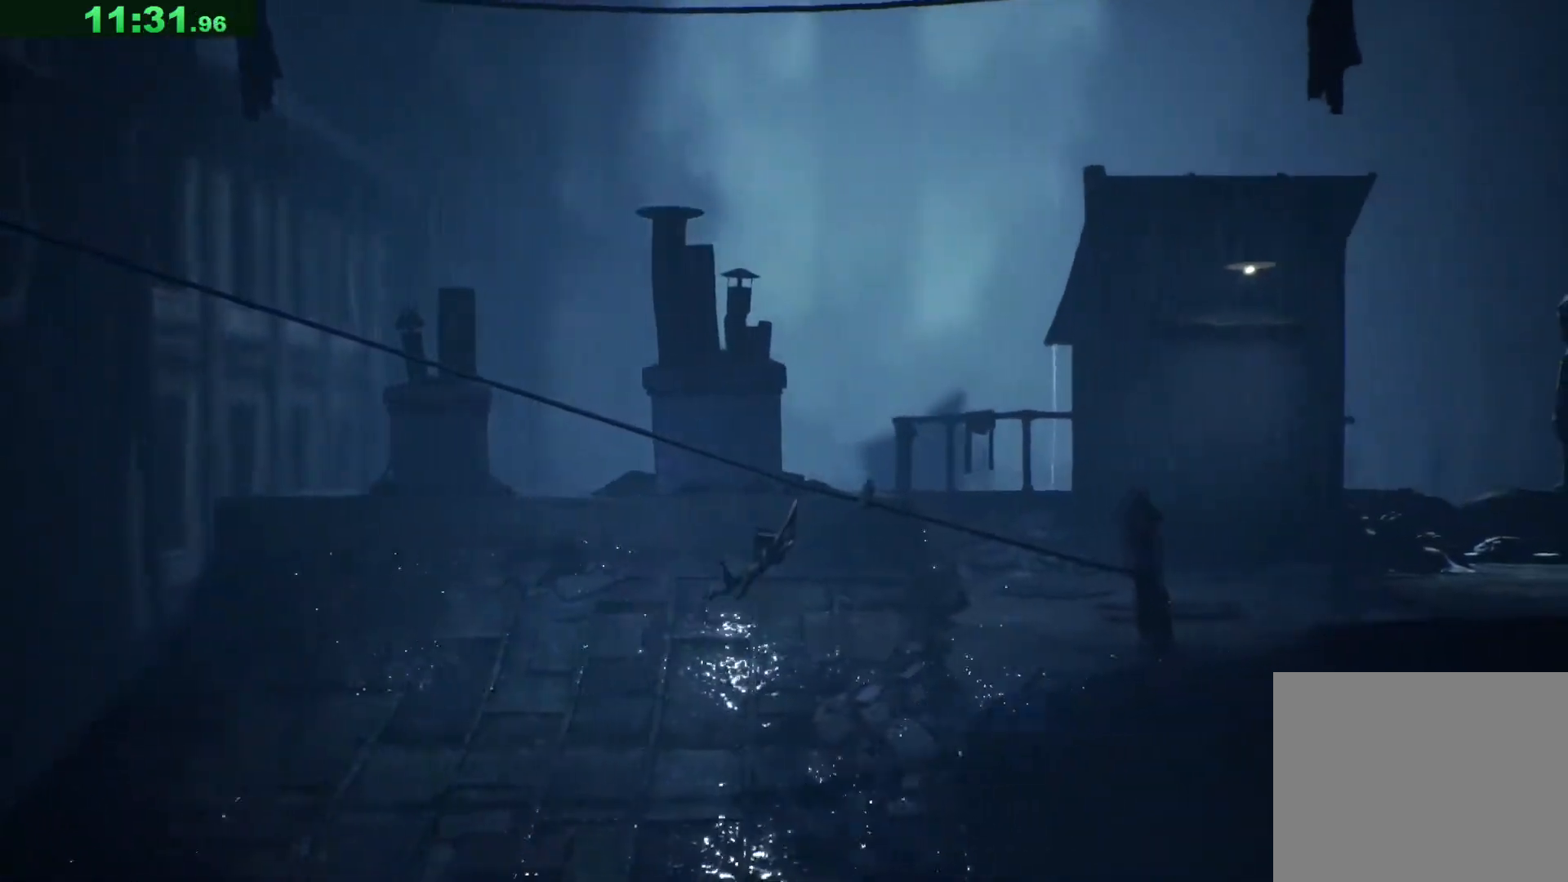
Gameplay with keyboard; each line is a JSON object with the keys held at the frame after it. "events" lists presses ("down") and releases ("up") of "a", "ctrl", "d", "e", "q", "s", "shift", "space" and "w" between this image and that frame as [ms after this image, input, new state], when the widget could be followed in between. No other keys are recorded. Mouse input is not recorded.
{"keys": ["space", "w"], "events": [[500, "space", "down"]]}
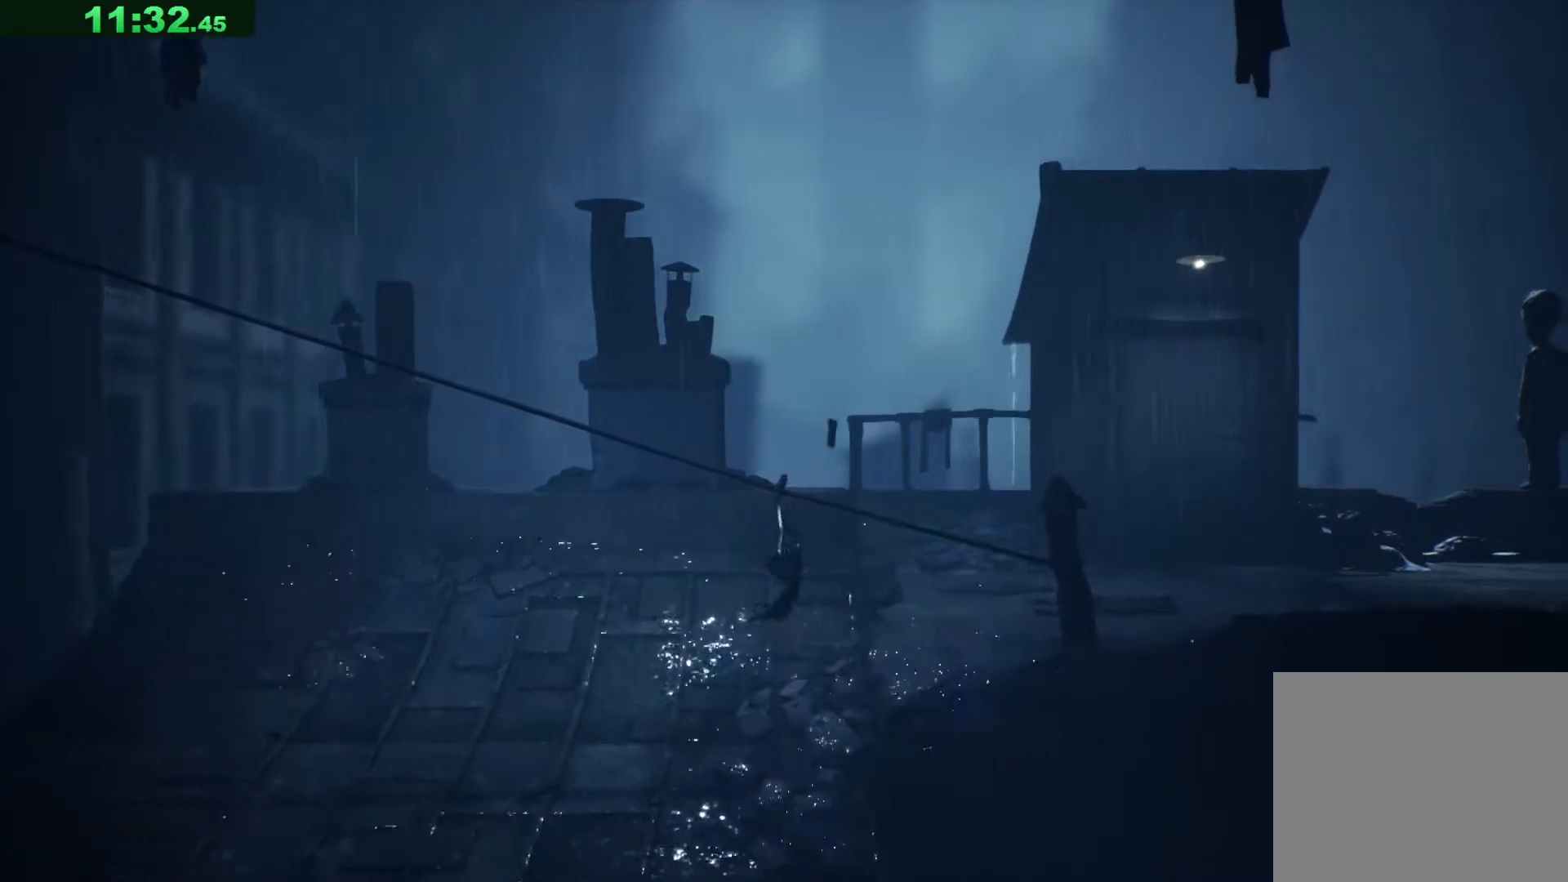
{"keys": ["space", "w"], "events": []}
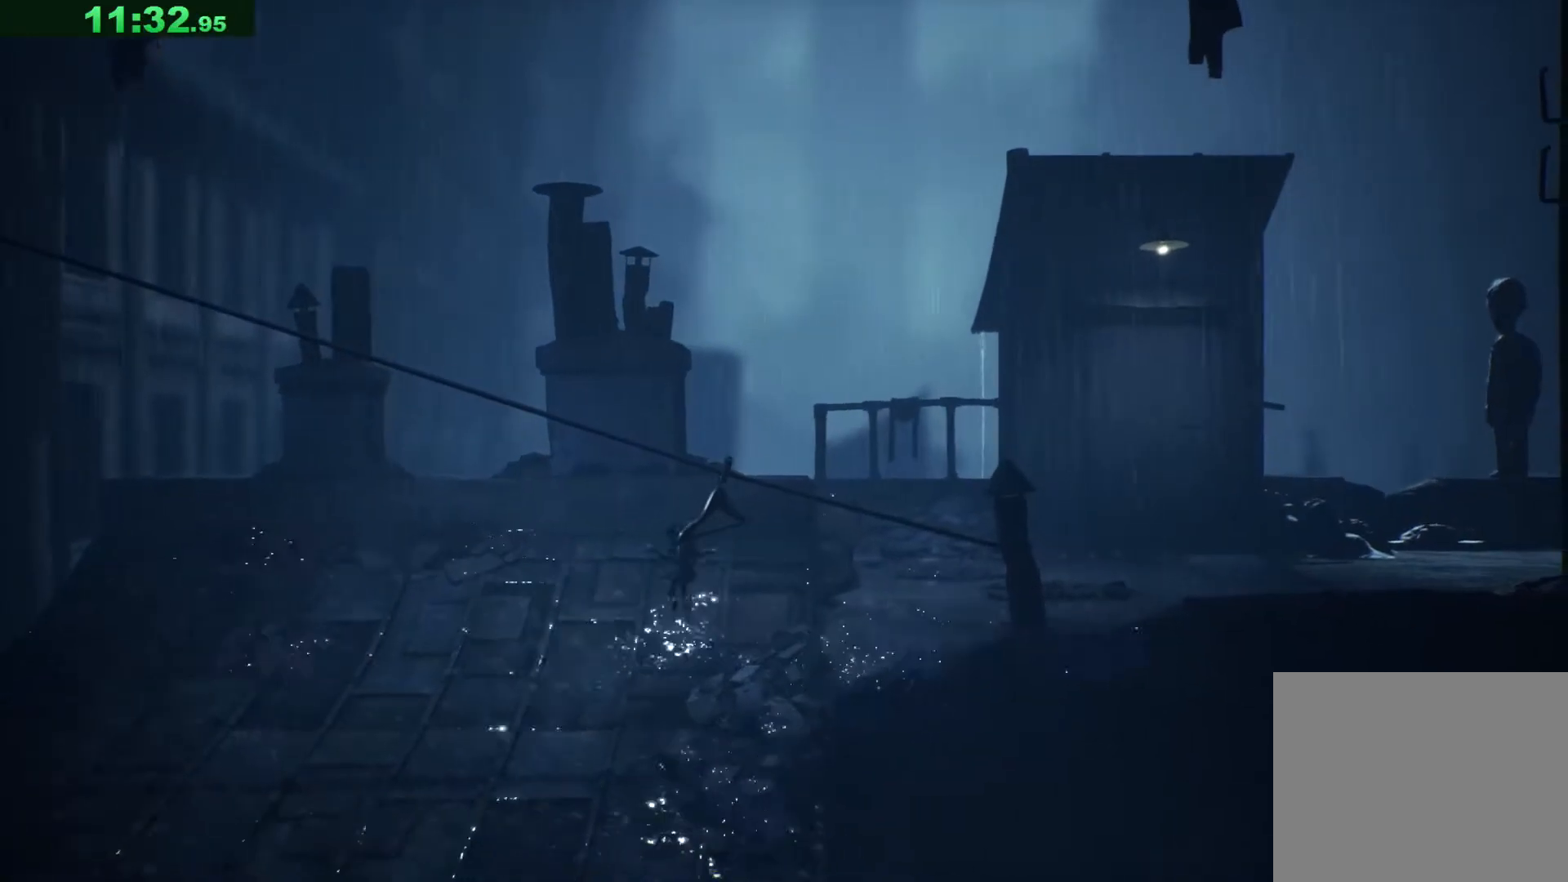
{"keys": ["d", "w"], "events": [[67, "d", "down"], [233, "space", "up"]]}
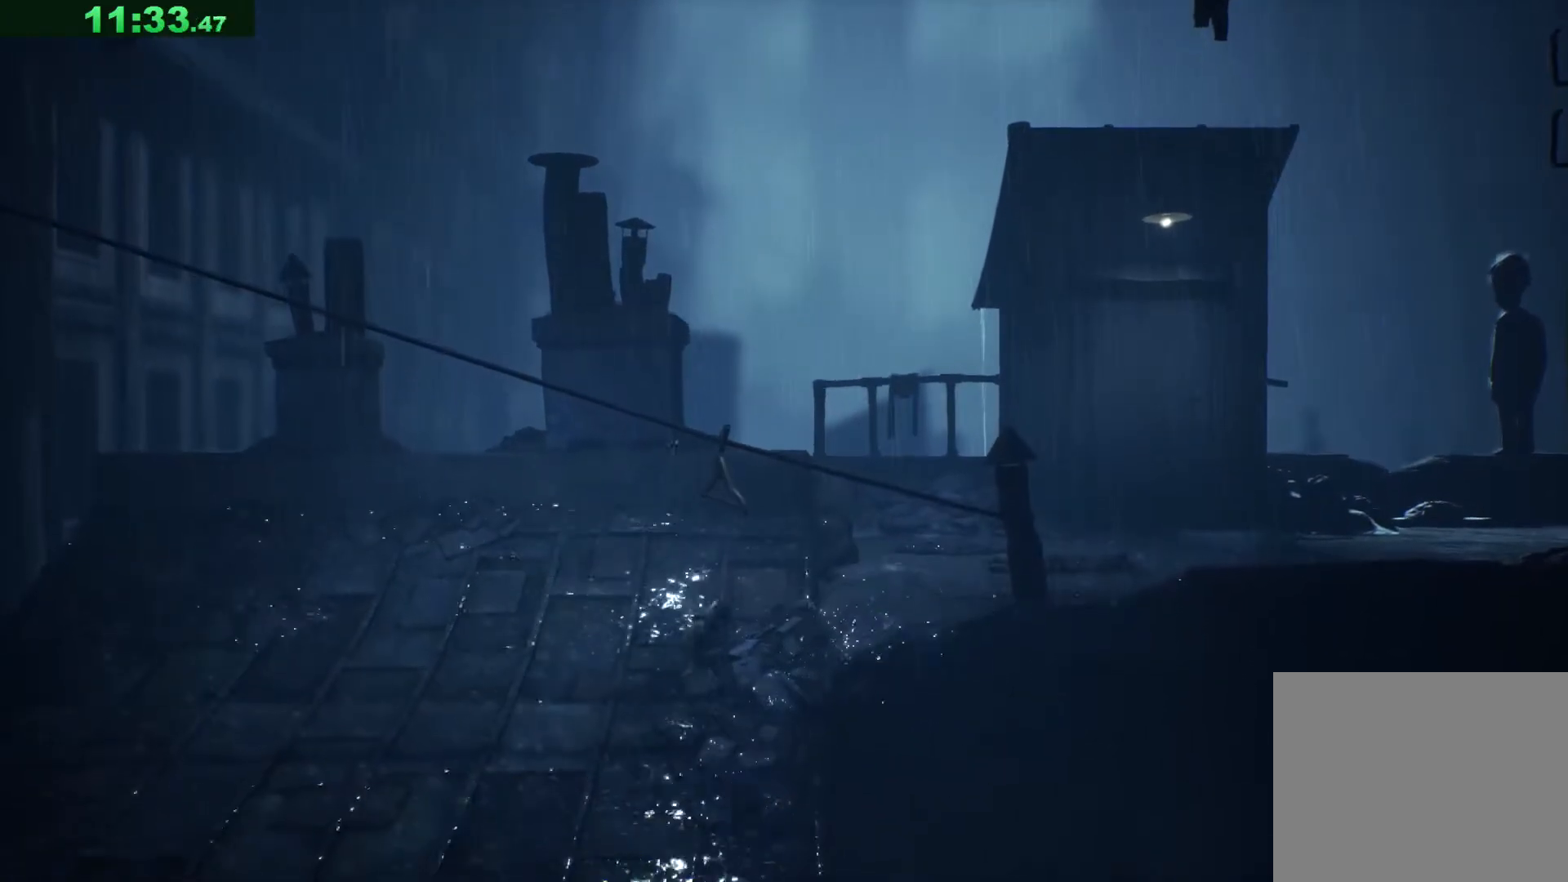
{"keys": ["d", "space"], "events": [[200, "w", "up"], [250, "space", "down"]]}
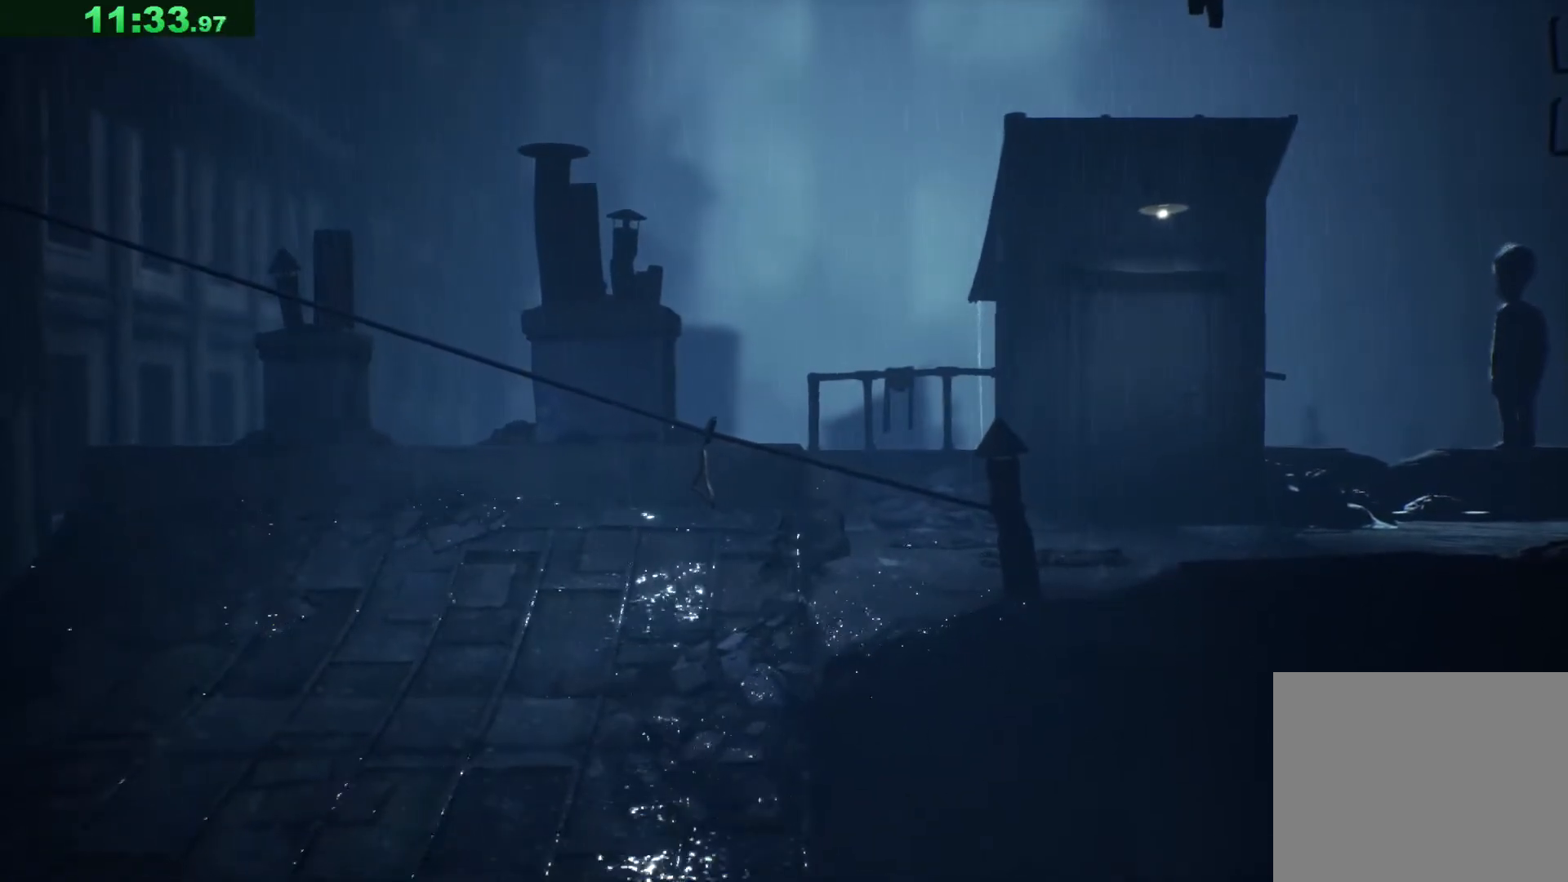
{"keys": ["d"], "events": [[367, "space", "up"]]}
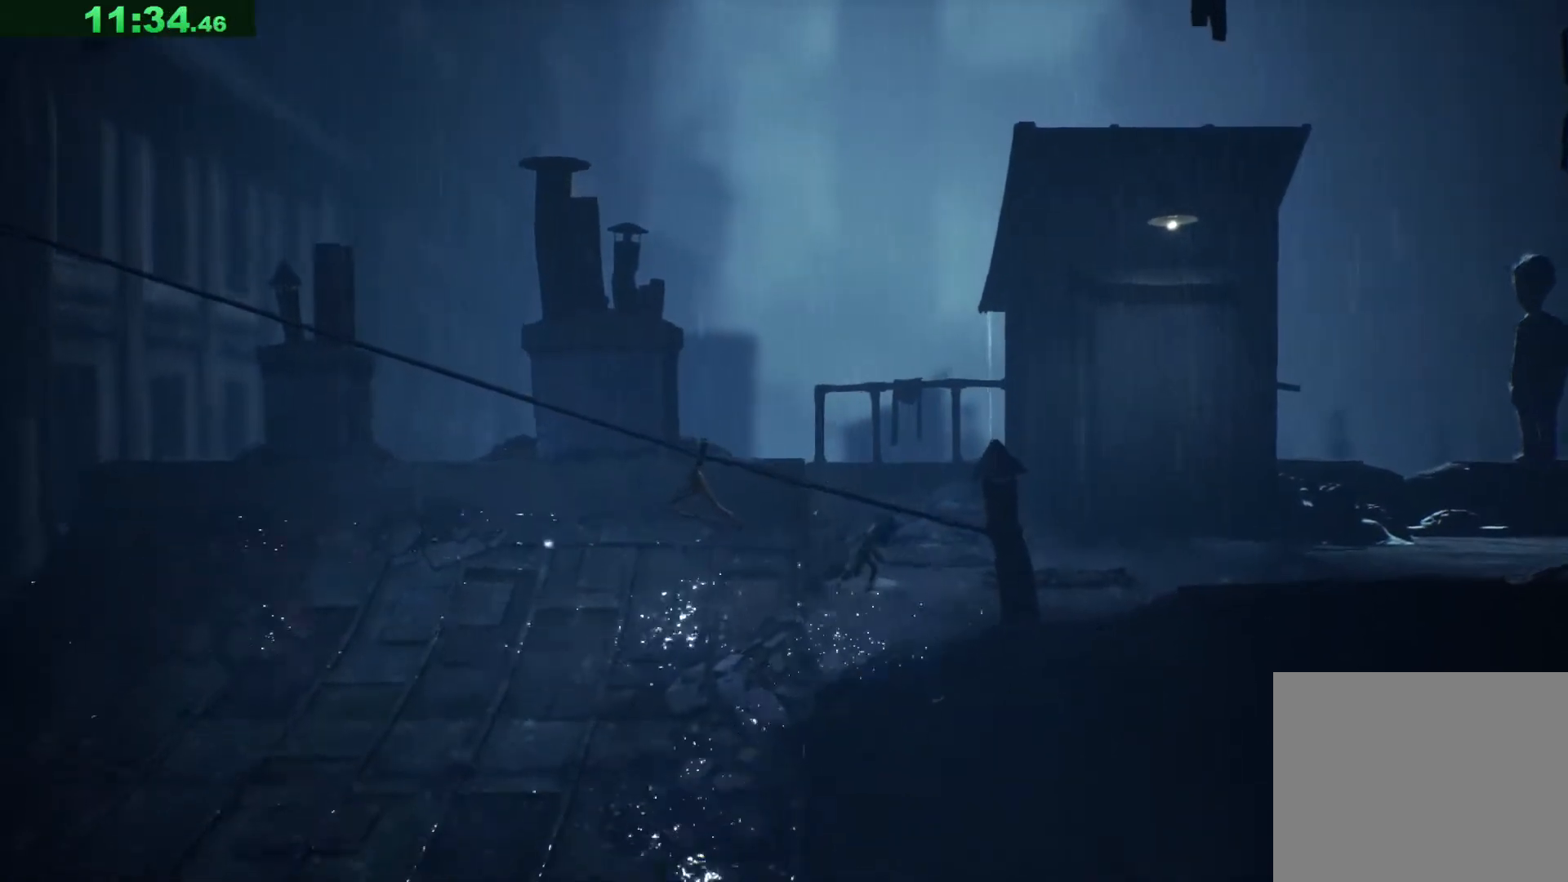
{"keys": ["d", "space"], "events": [[483, "space", "down"]]}
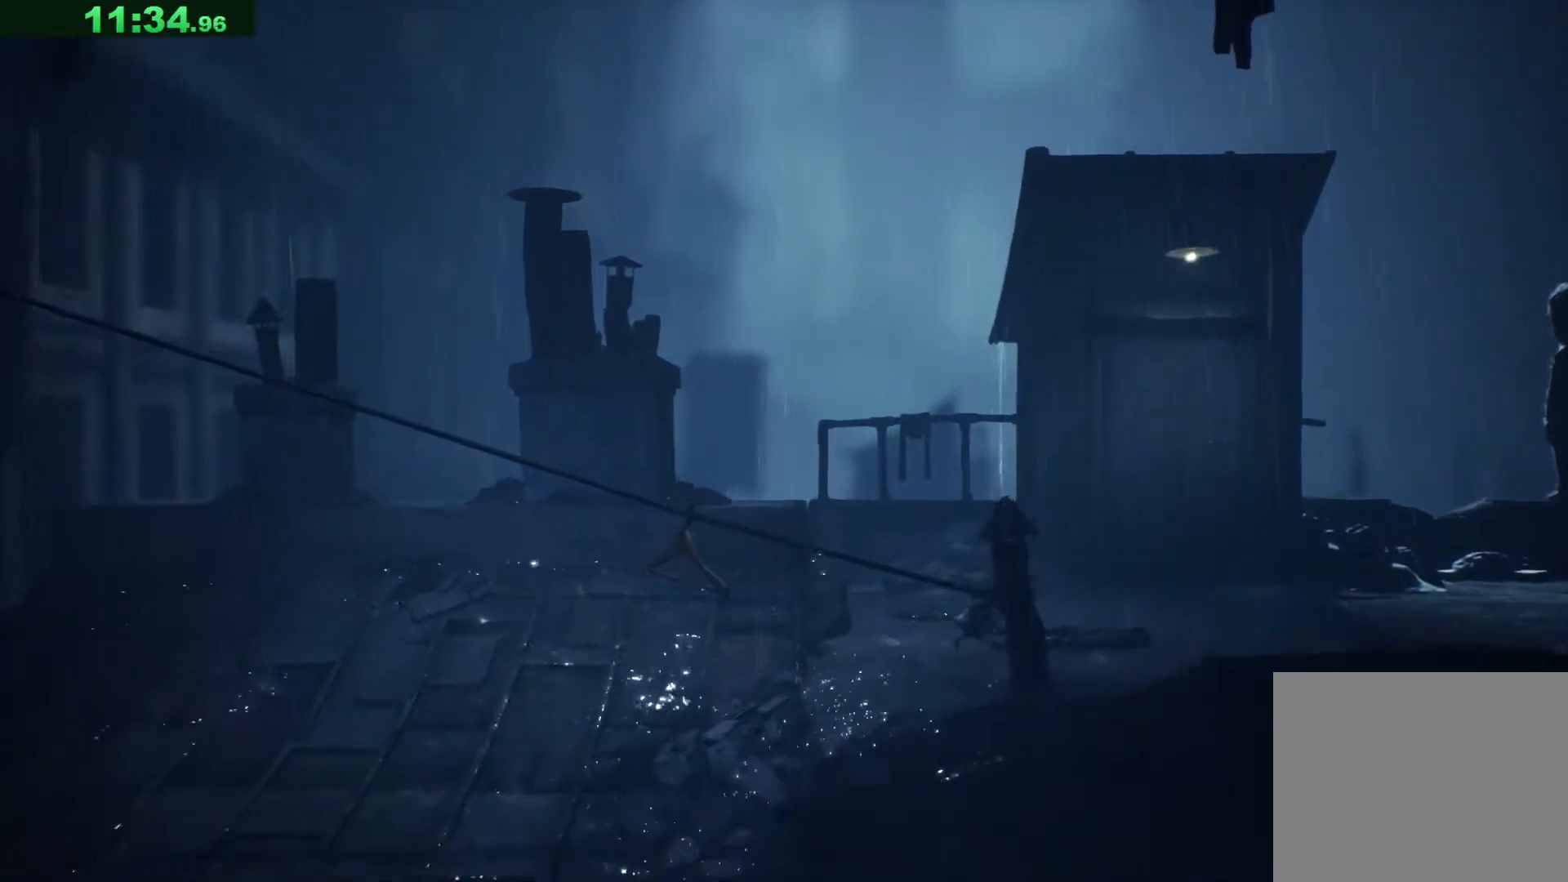
{"keys": ["d", "space"], "events": []}
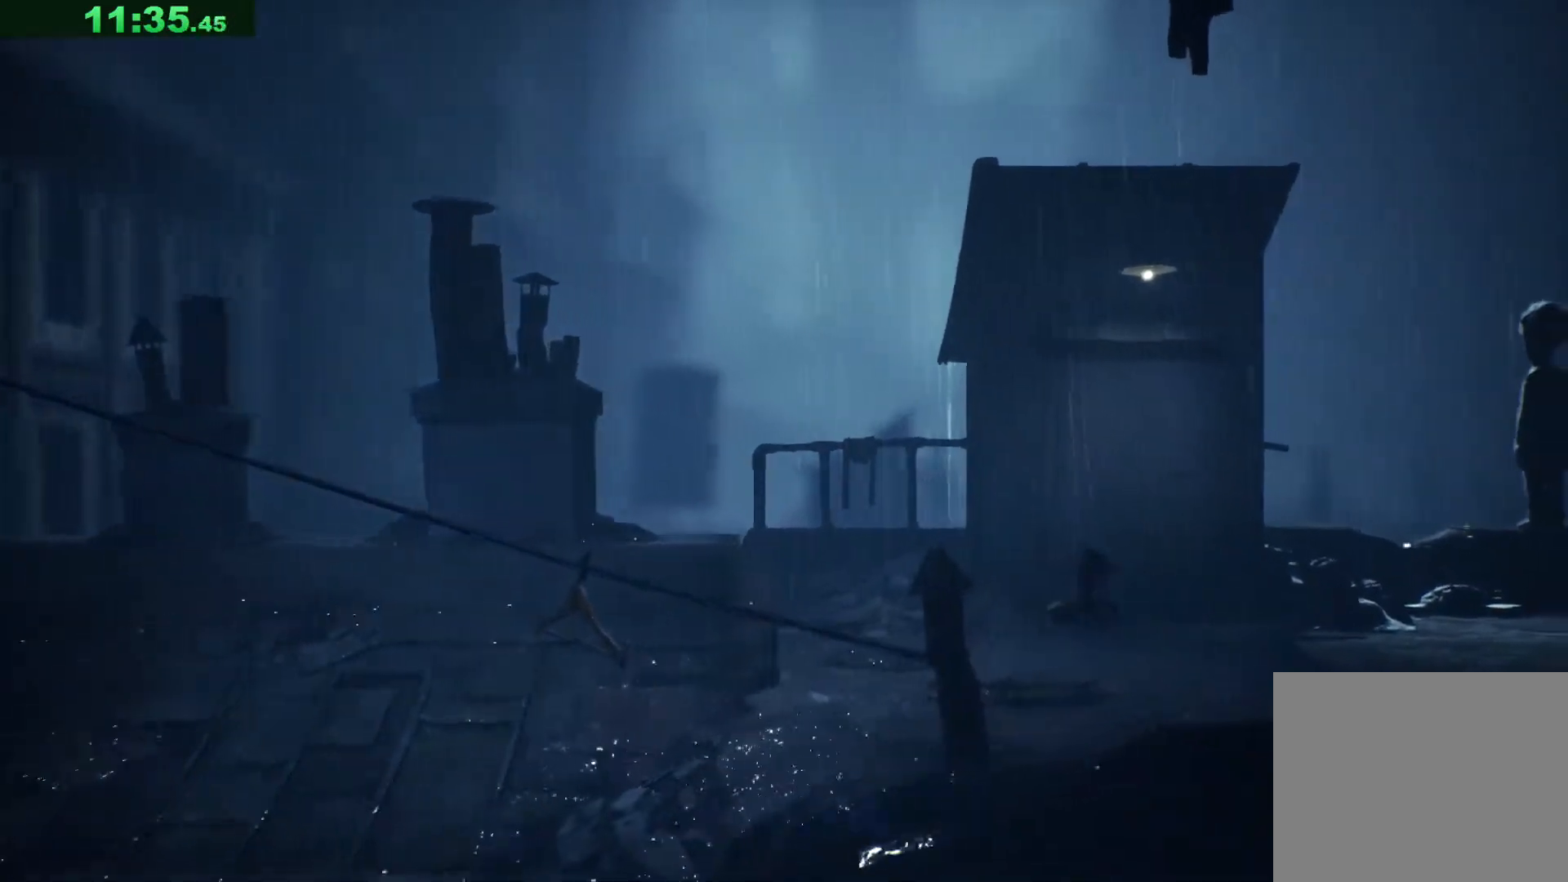
{"keys": ["d", "space"], "events": [[200, "space", "up"], [383, "space", "down"]]}
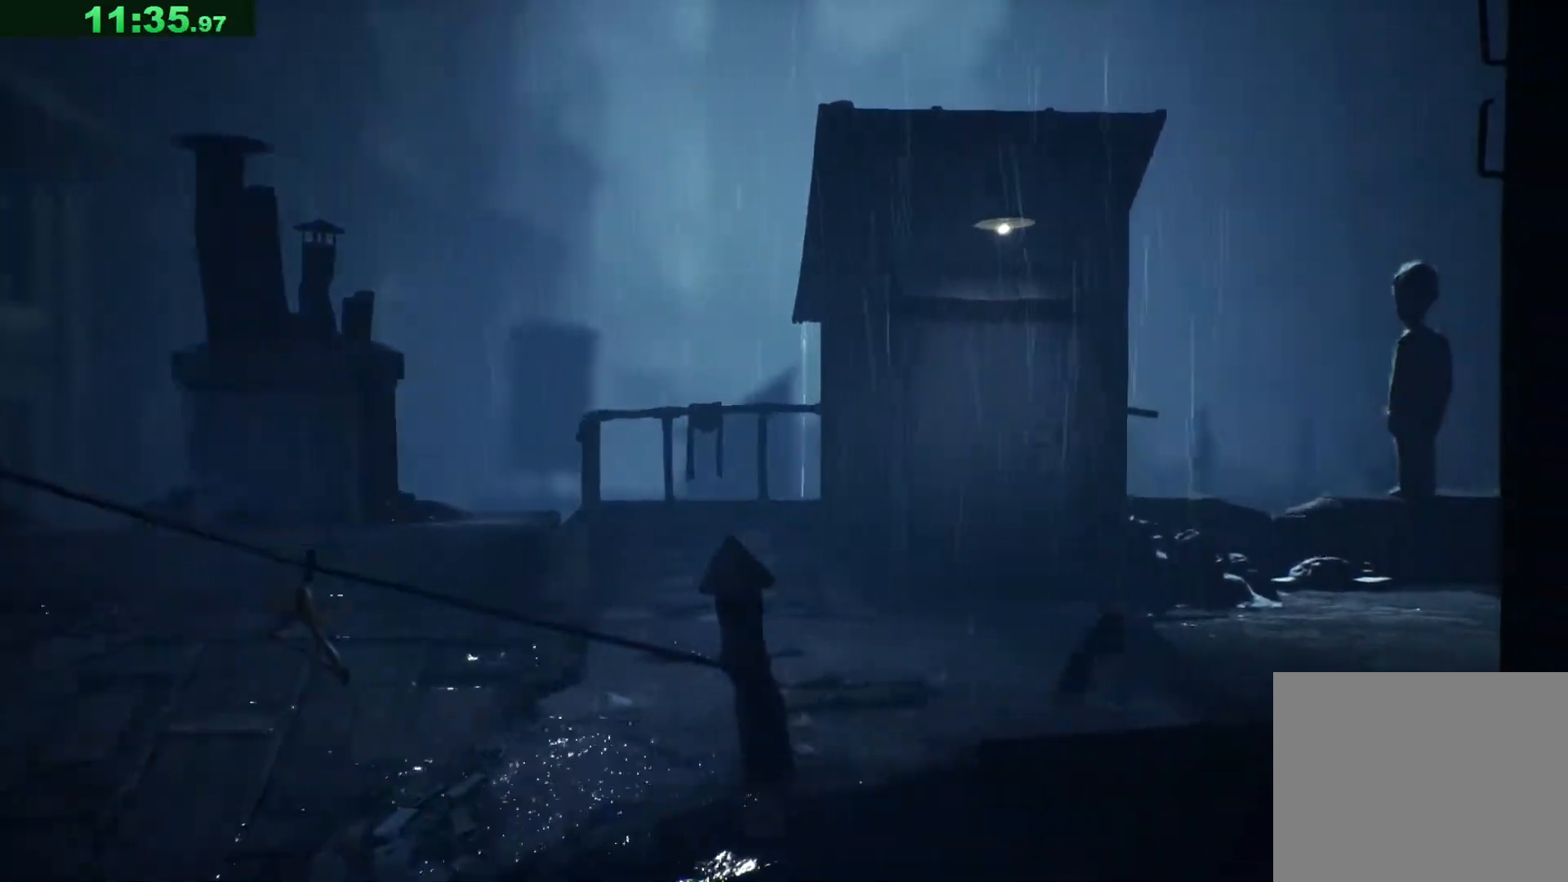
{"keys": ["d", "space"], "events": []}
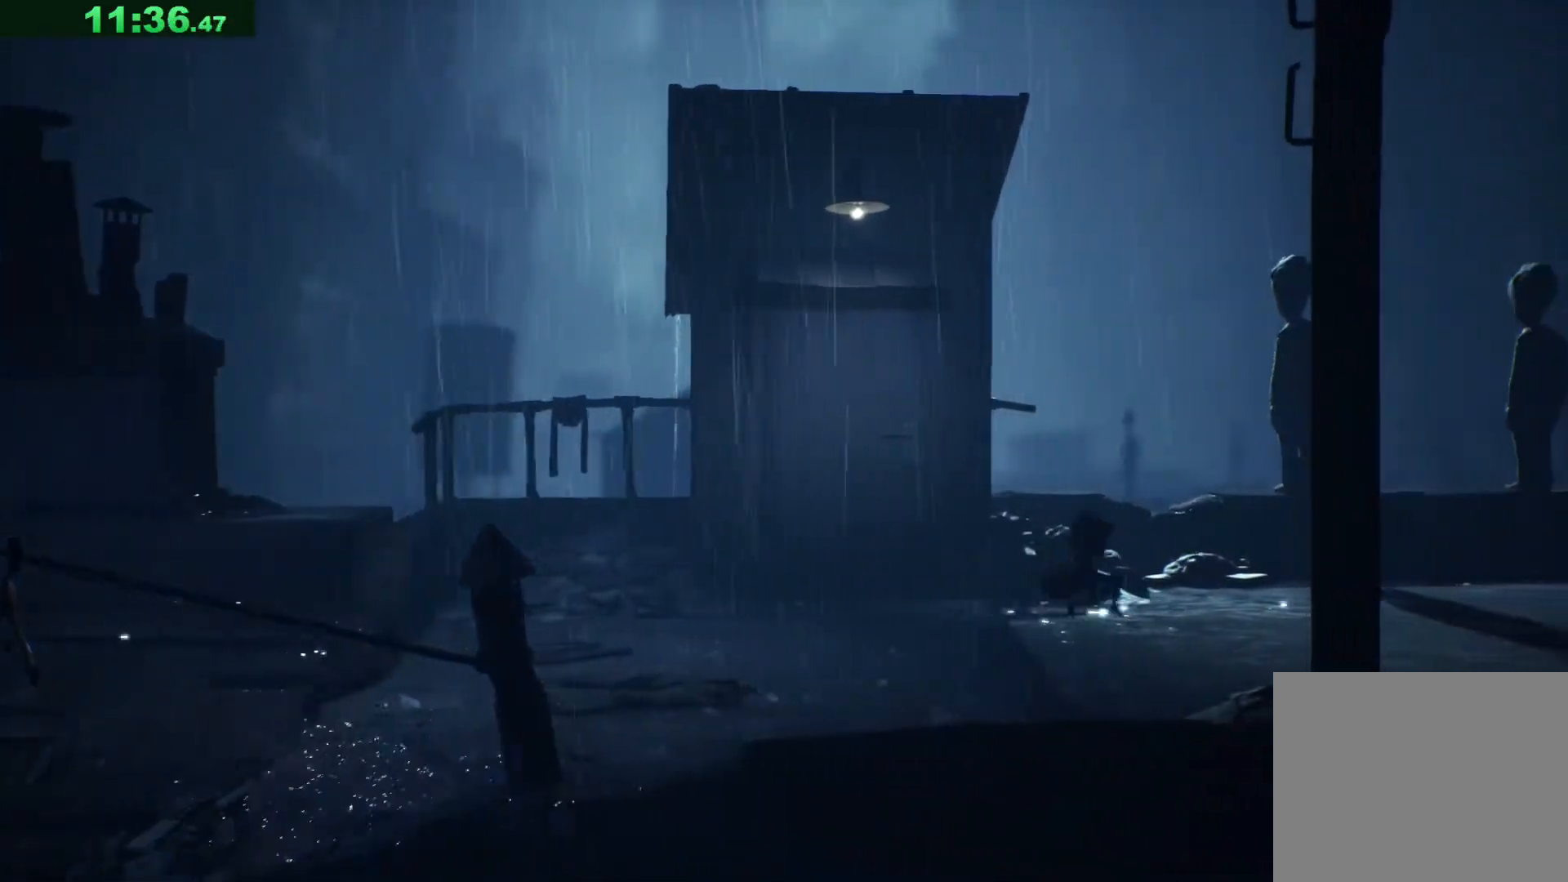
{"keys": ["d"], "events": [[417, "space", "up"]]}
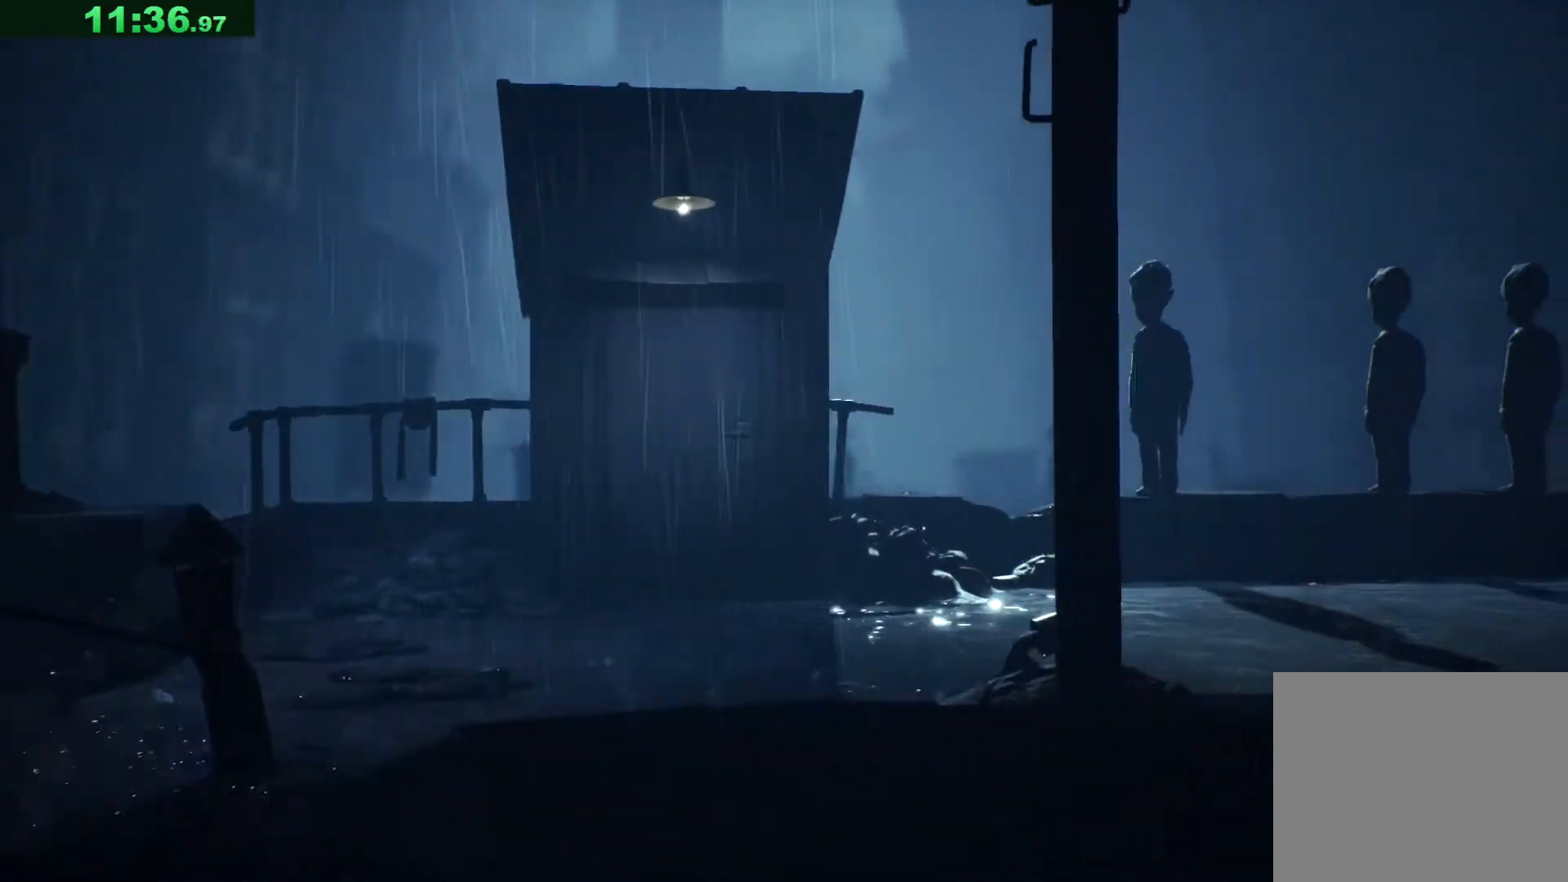
{"keys": ["d", "space"], "events": [[333, "space", "down"]]}
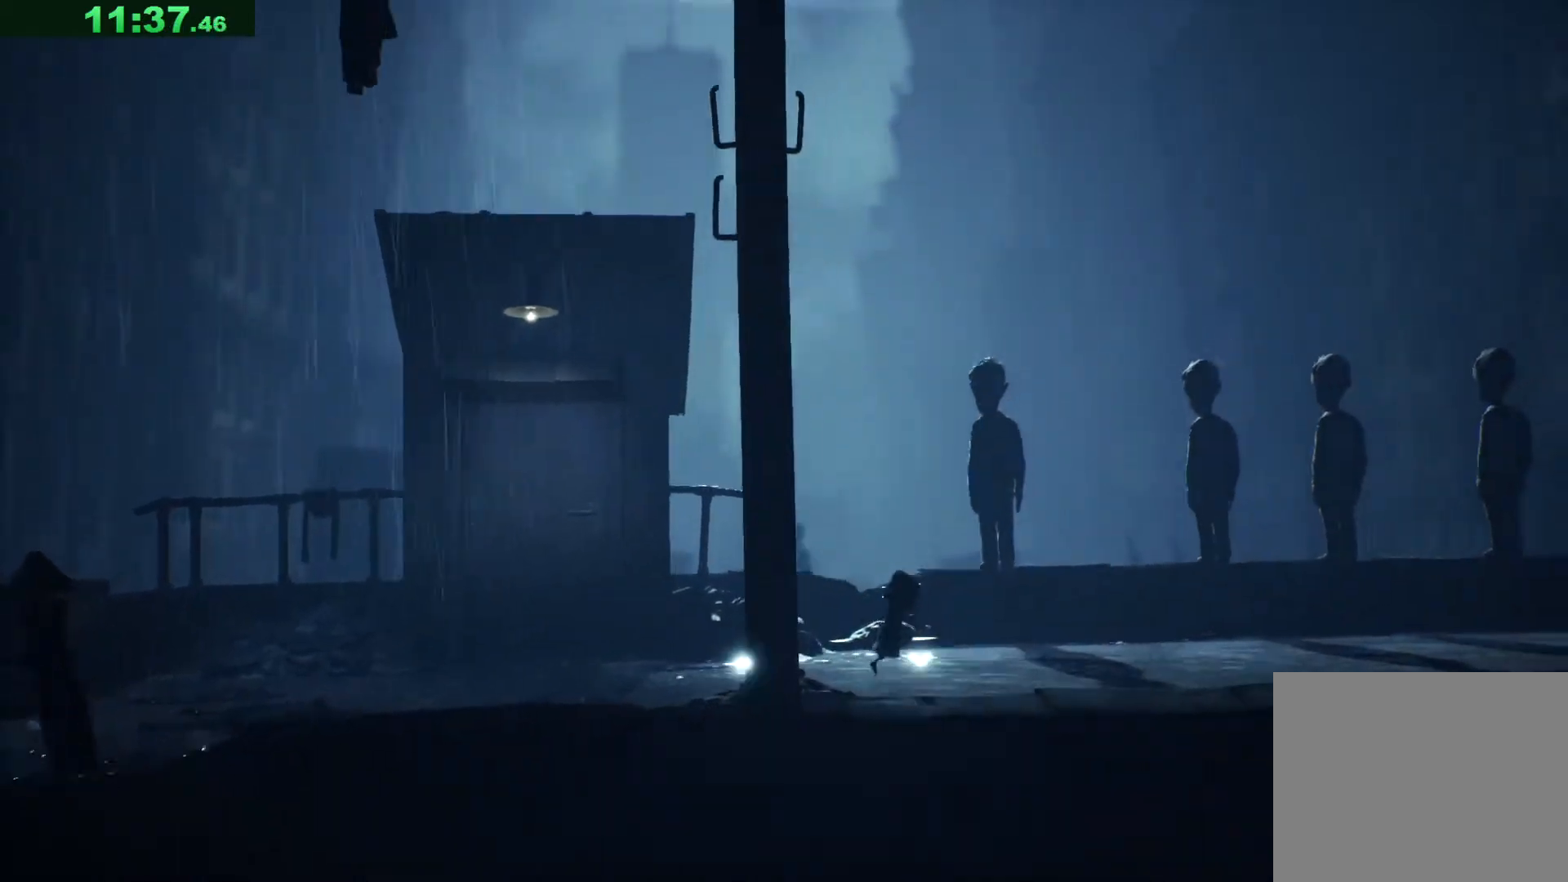
{"keys": ["d", "space"], "events": []}
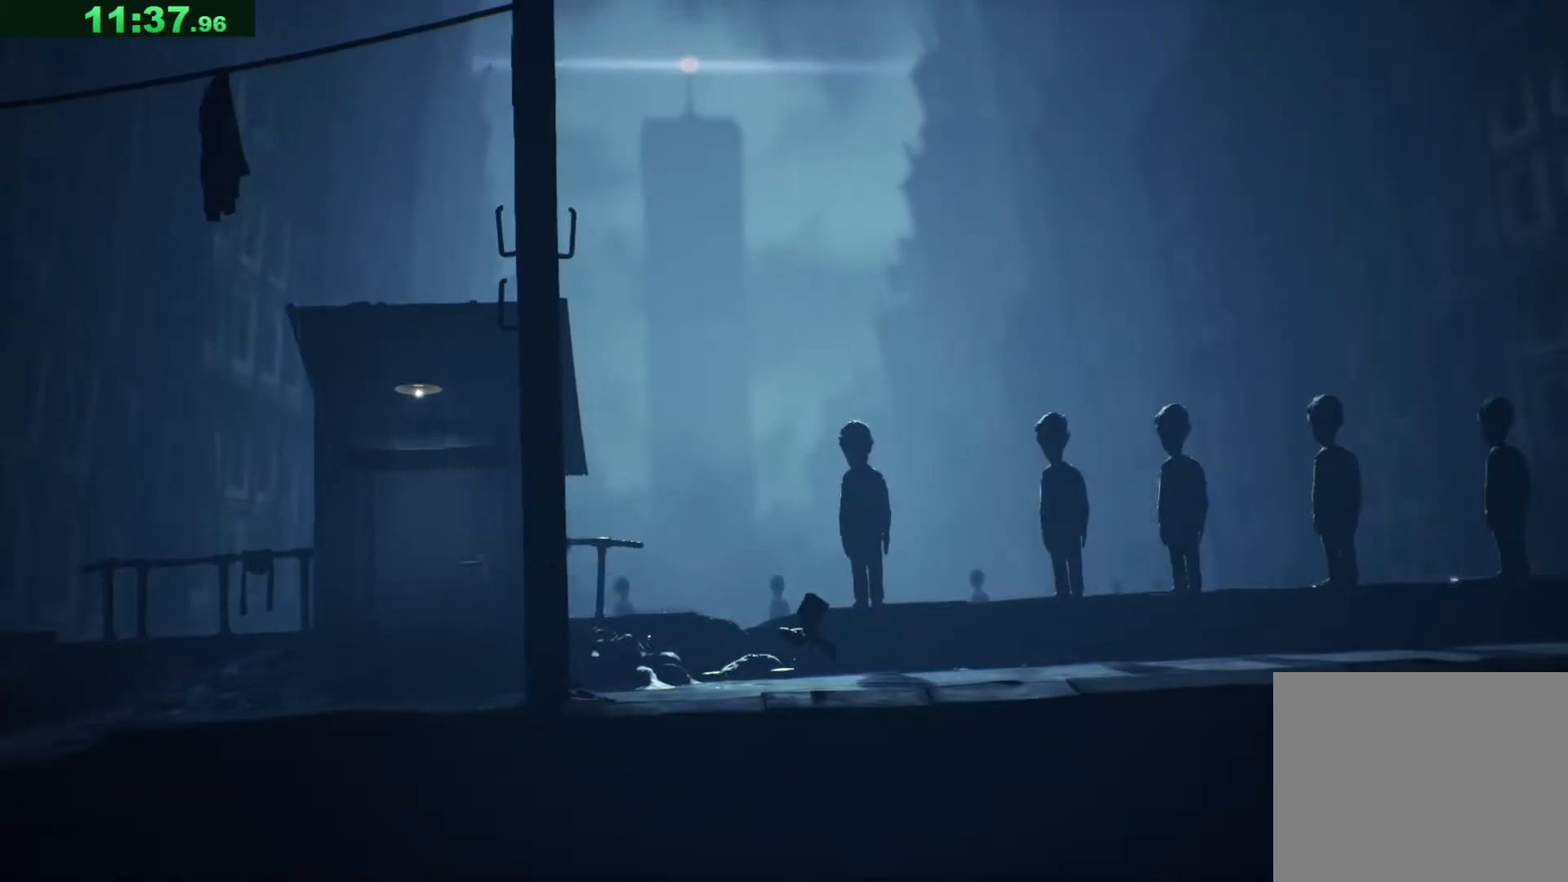
{"keys": ["d", "space"], "events": [[117, "space", "up"], [233, "space", "down"]]}
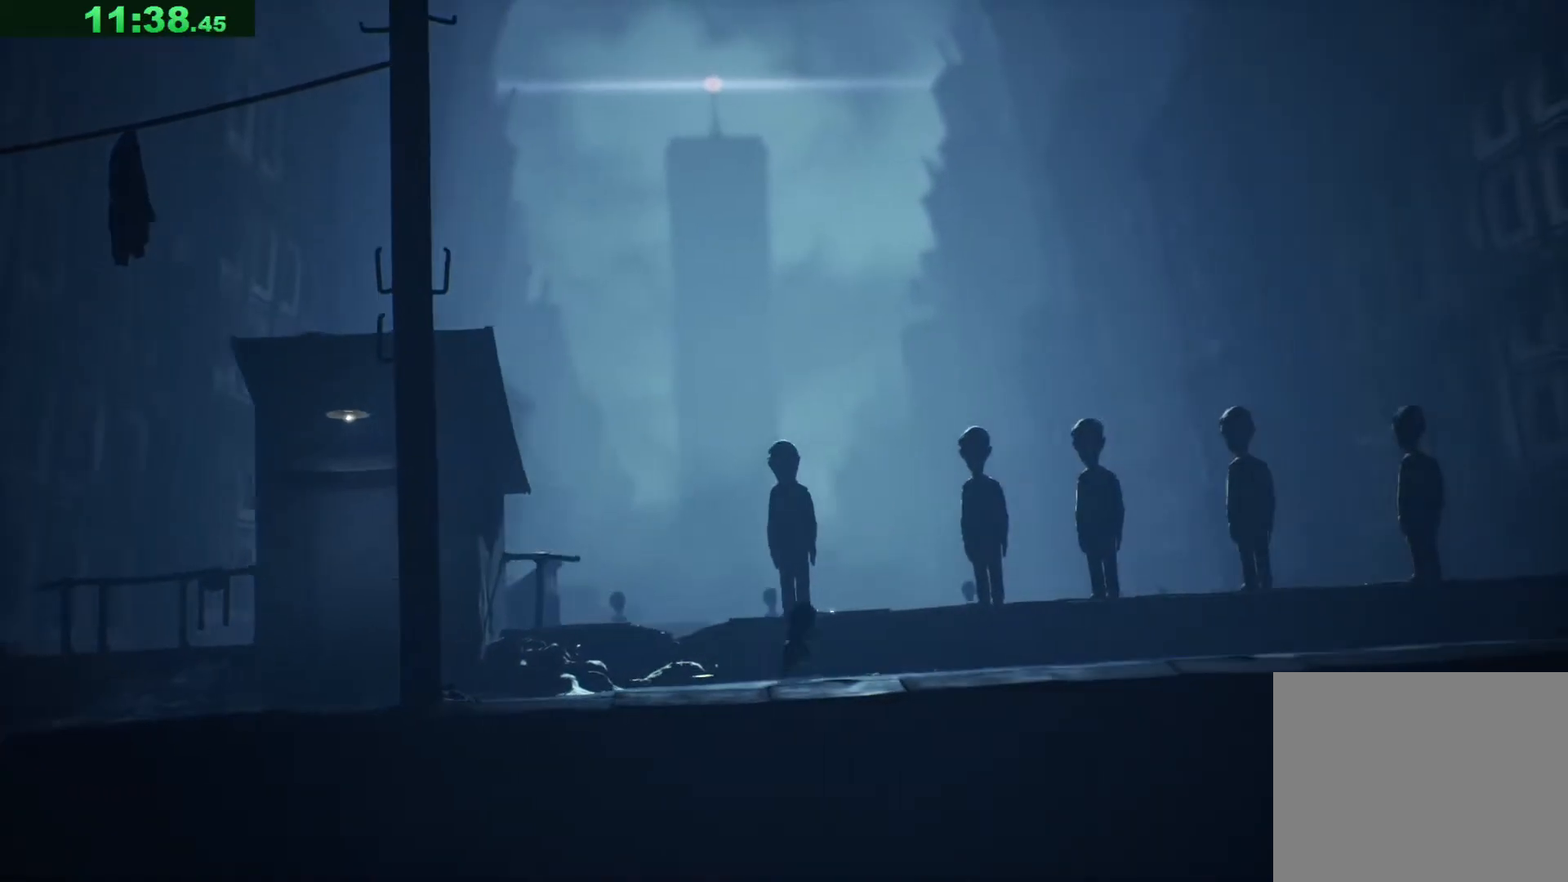
{"keys": ["d", "space"], "events": []}
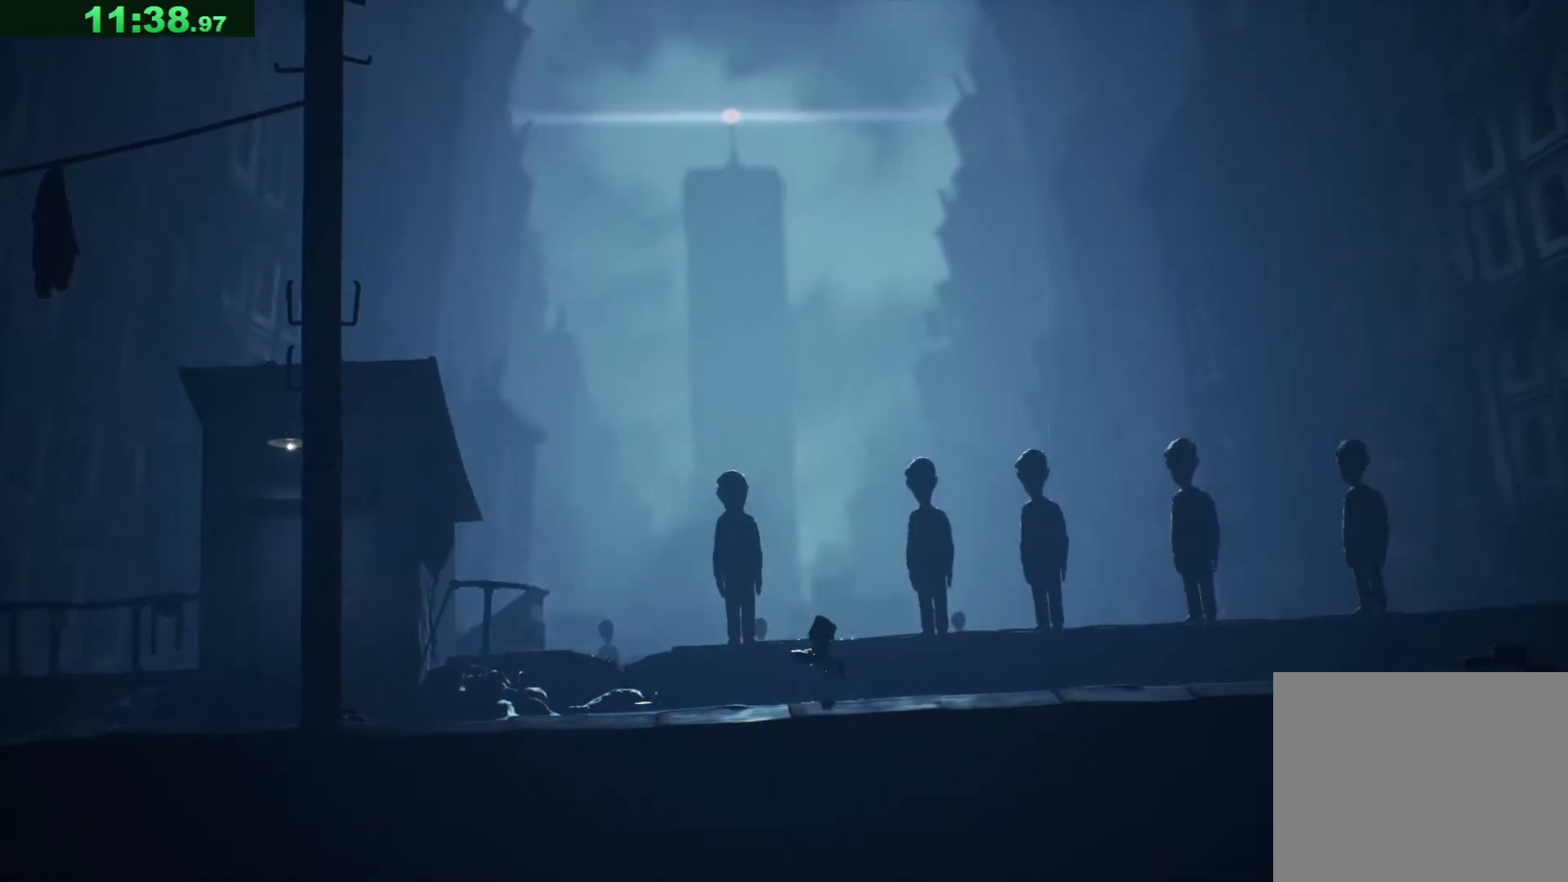
{"keys": ["d"], "events": [[267, "space", "up"]]}
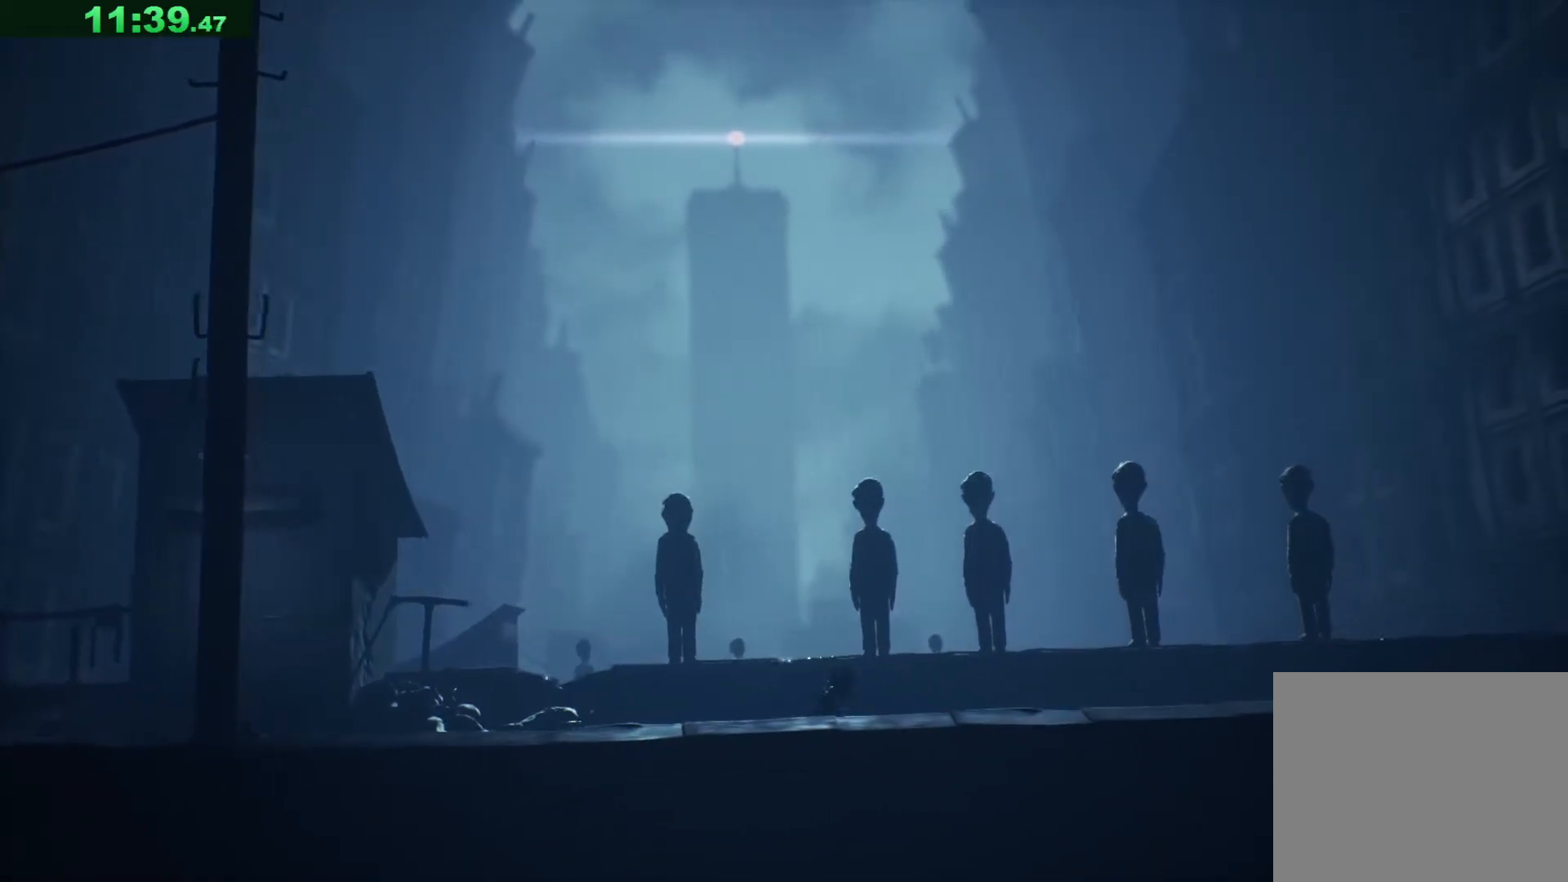
{"keys": ["d", "space"], "events": [[150, "space", "down"]]}
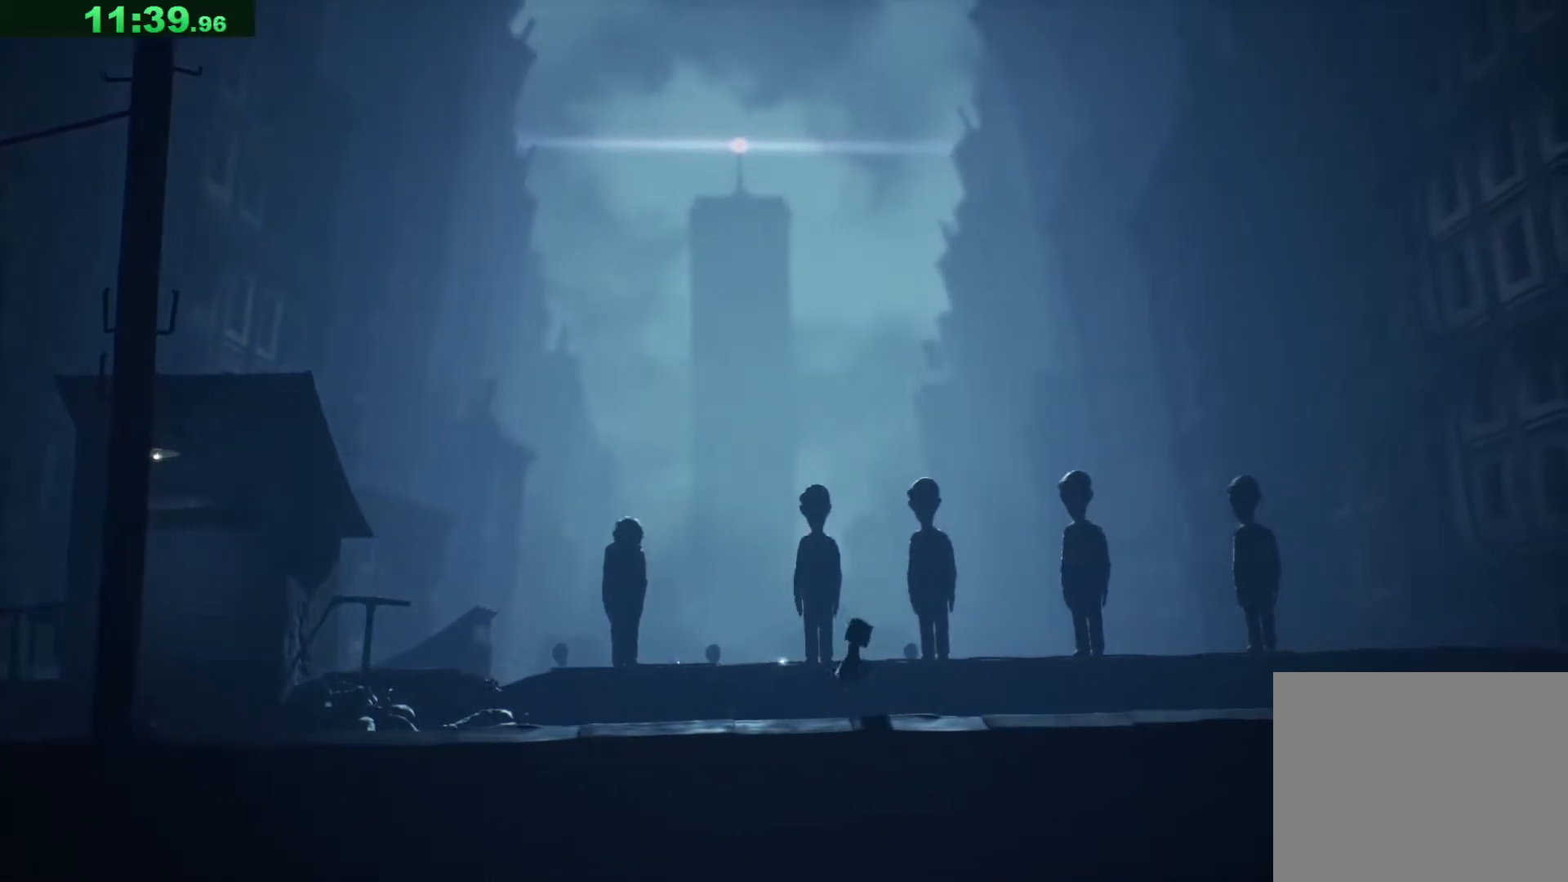
{"keys": ["d"], "events": [[383, "space", "up"]]}
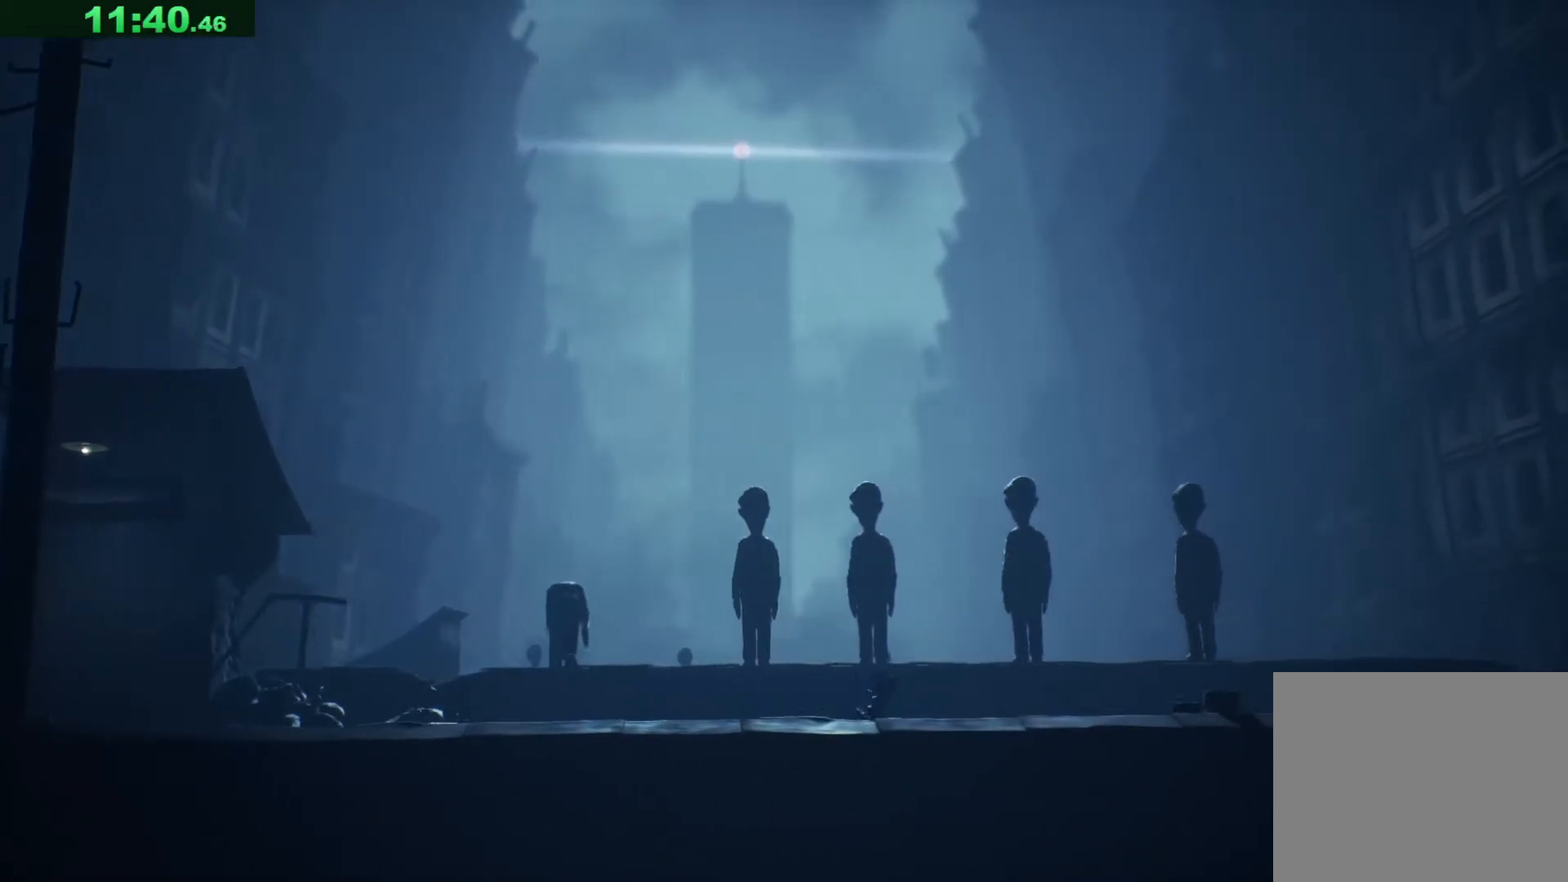
{"keys": ["d", "space"], "events": [[50, "space", "down"]]}
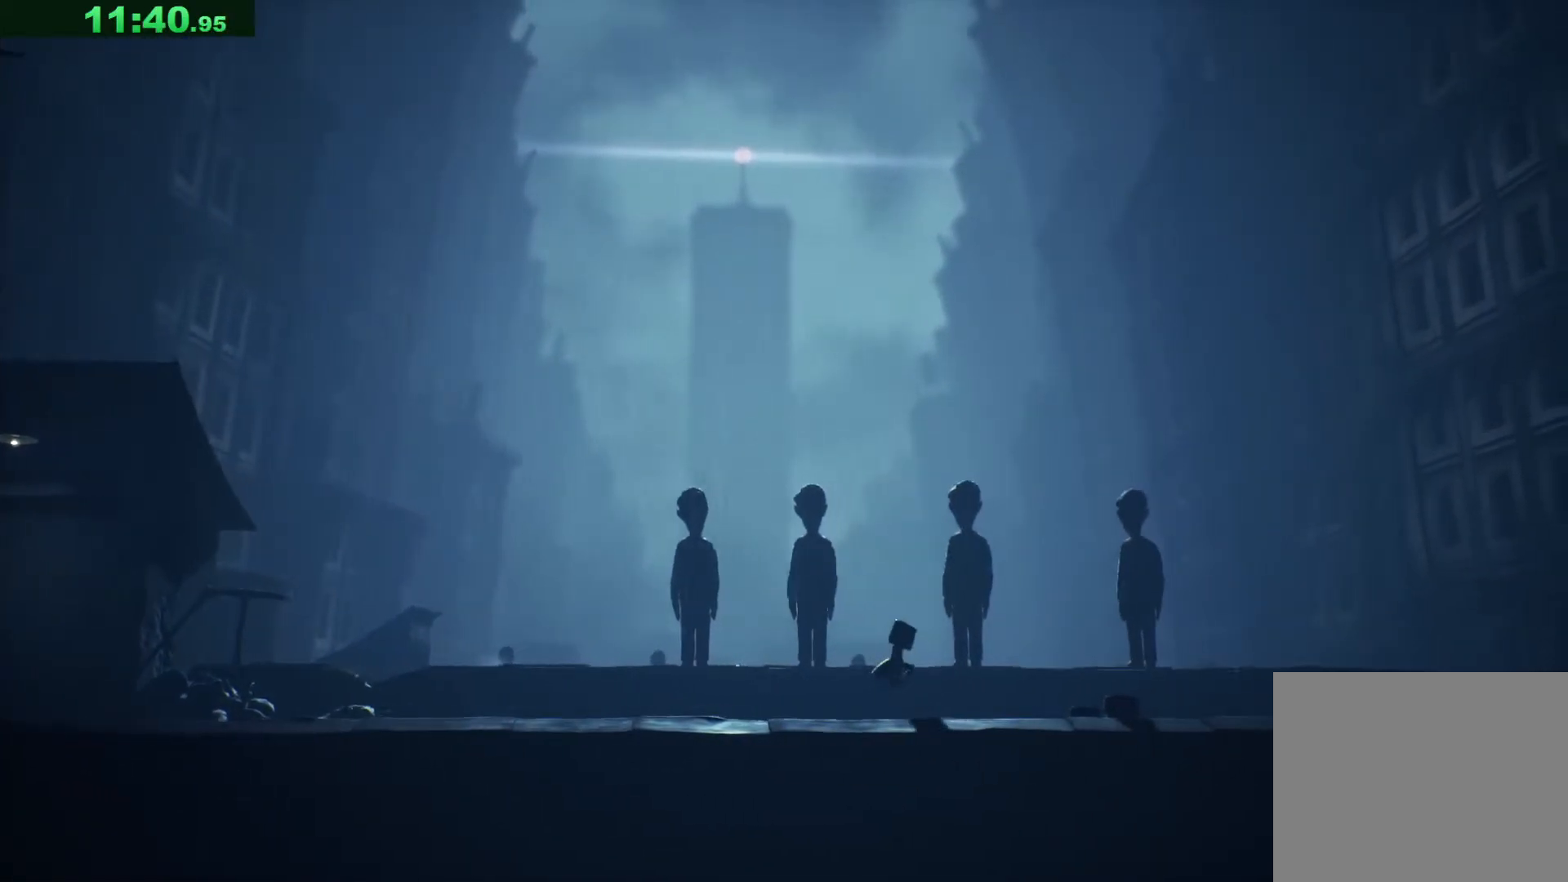
{"keys": ["d", "space"], "events": []}
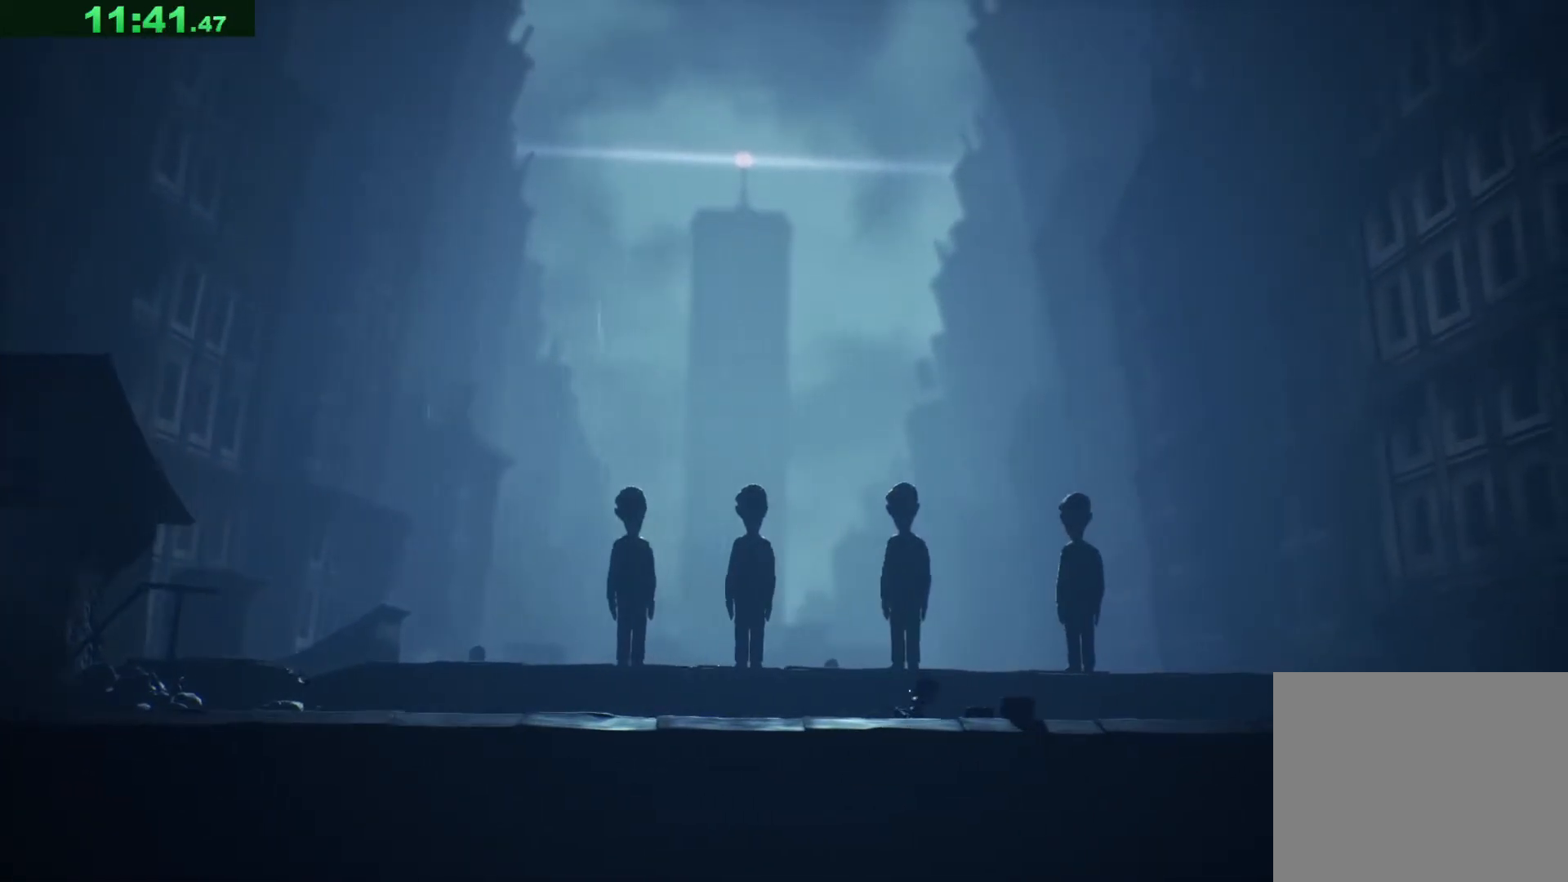
{"keys": ["d", "space"], "events": [[50, "space", "up"], [483, "space", "down"]]}
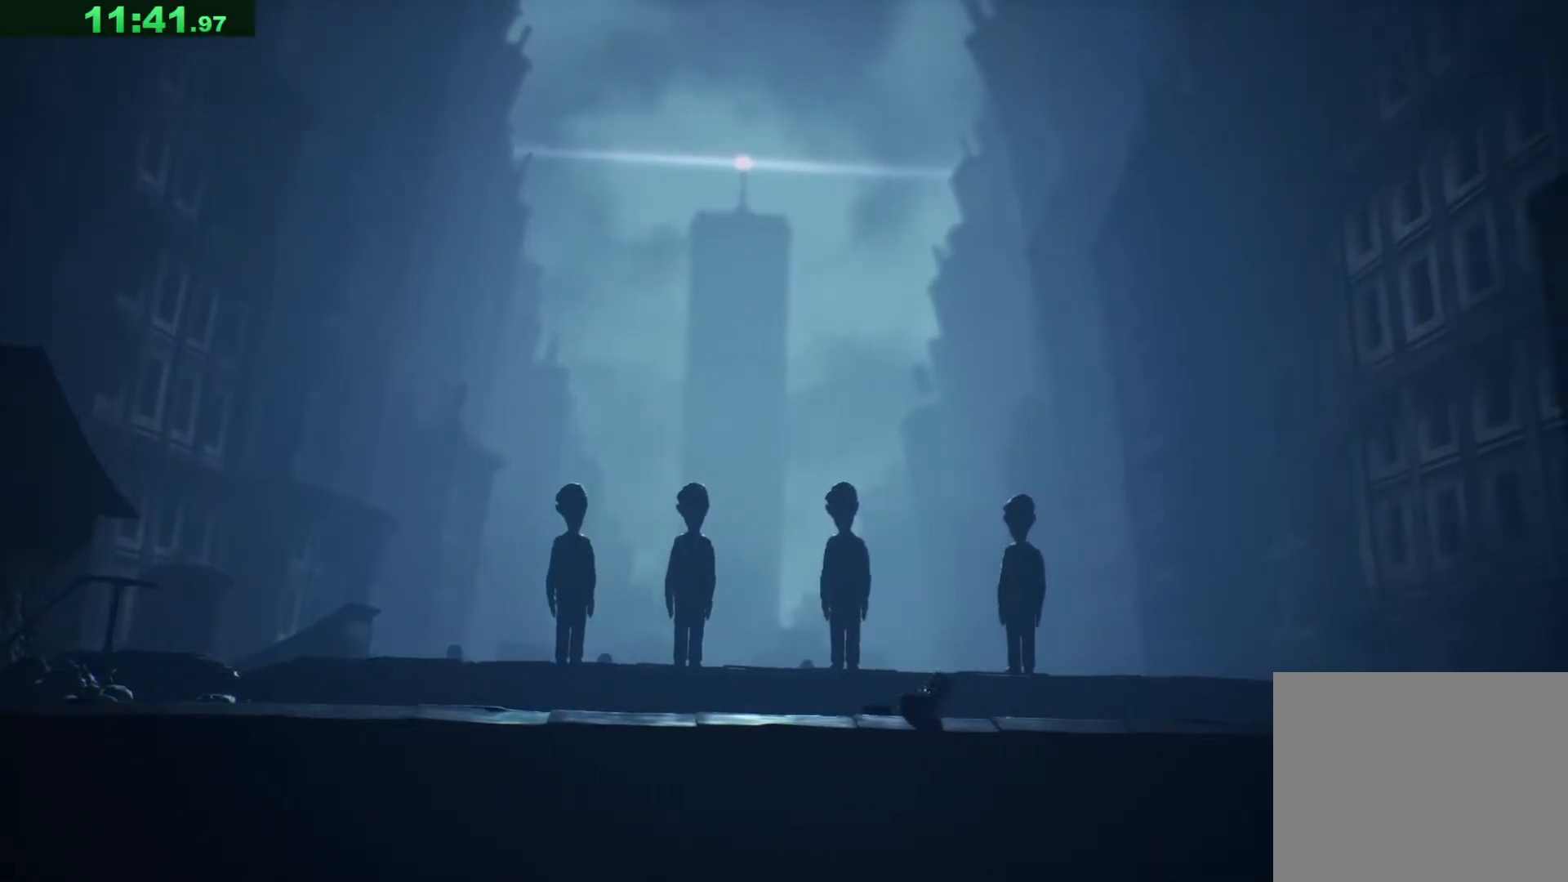
{"keys": ["d", "space"], "events": []}
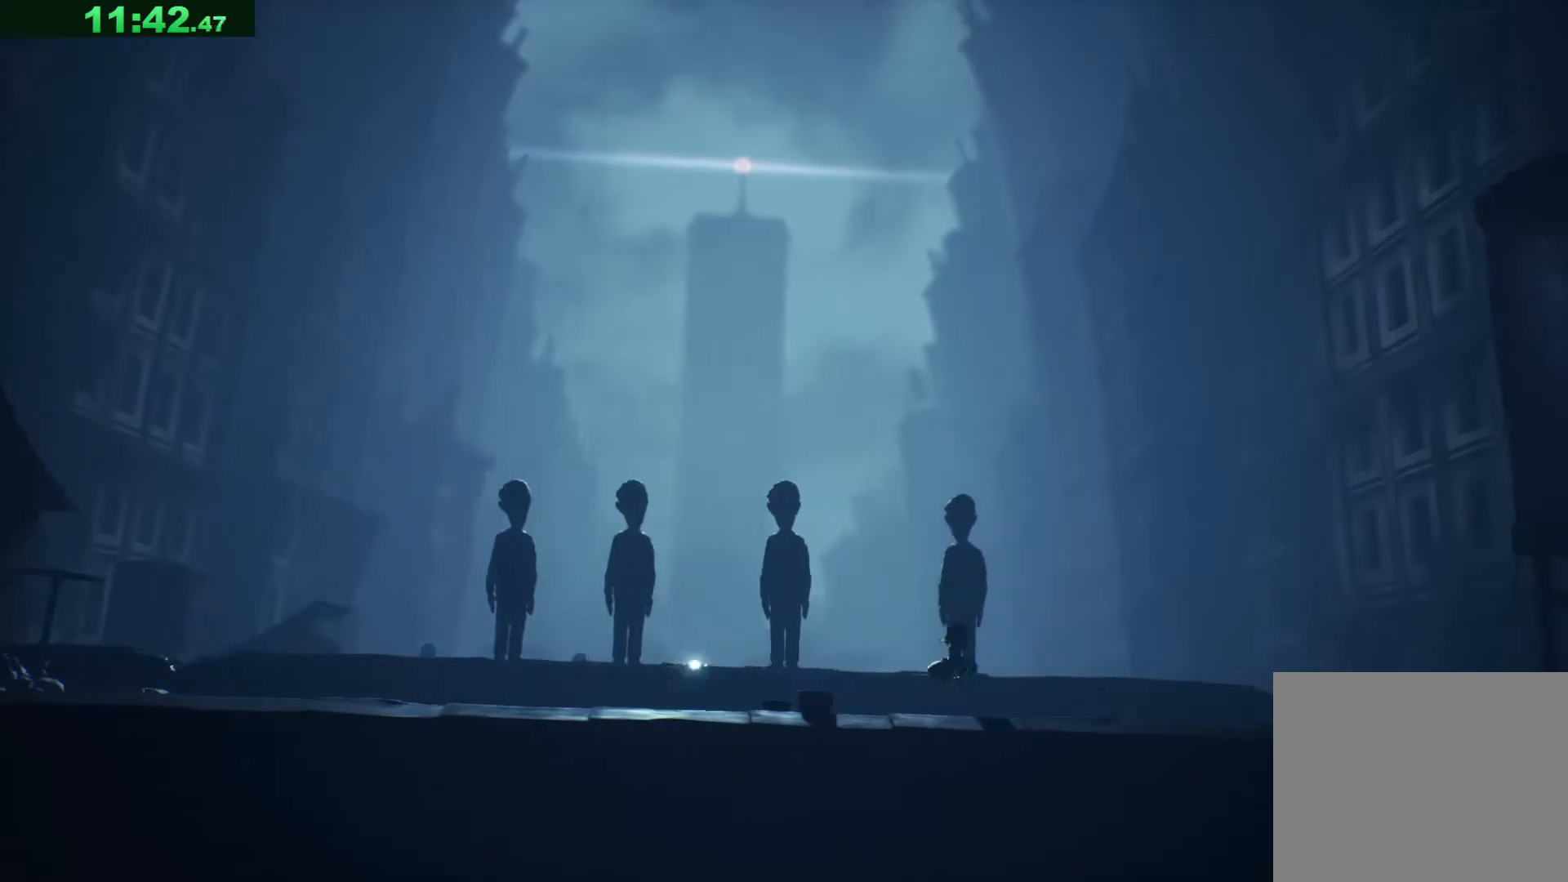
{"keys": ["d", "space"], "events": [[267, "space", "up"], [417, "space", "down"]]}
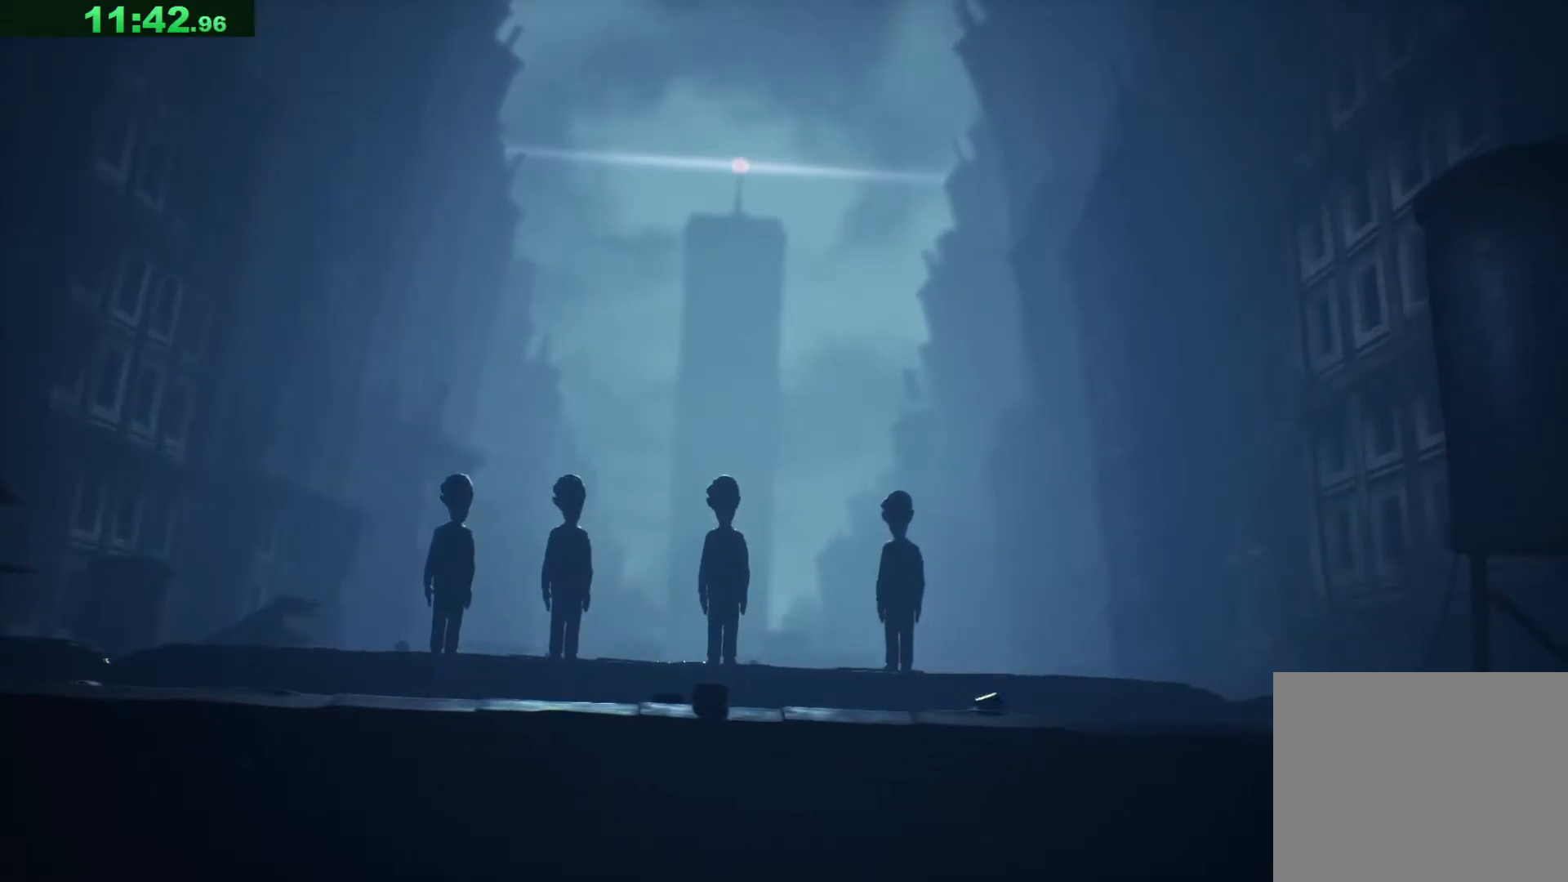
{"keys": ["d", "space"], "events": []}
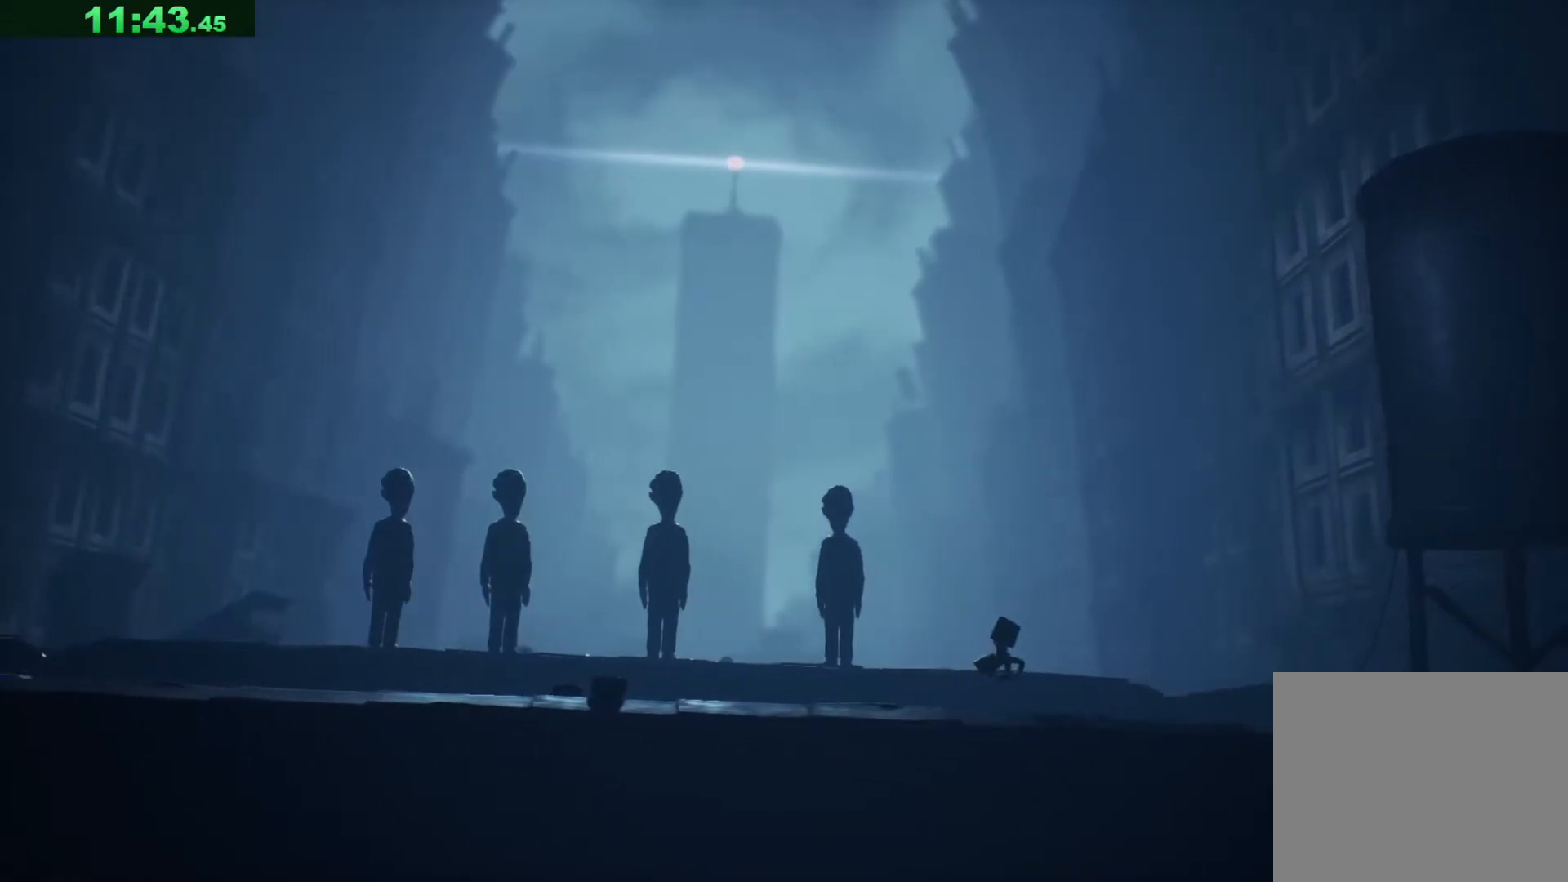
{"keys": ["d"], "events": [[433, "space", "up"]]}
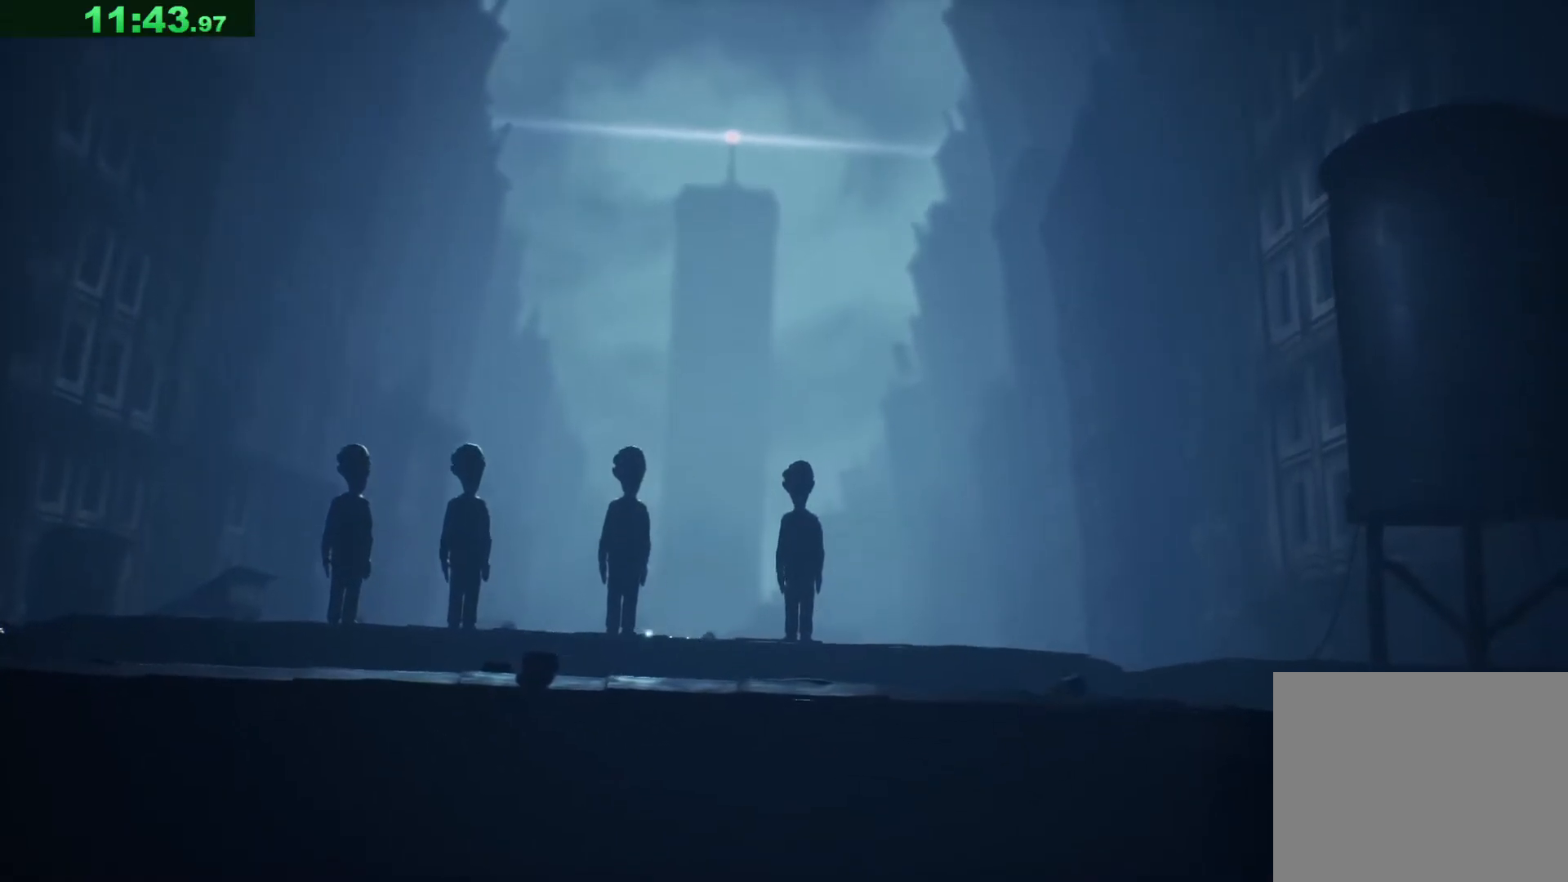
{"keys": ["d"], "events": []}
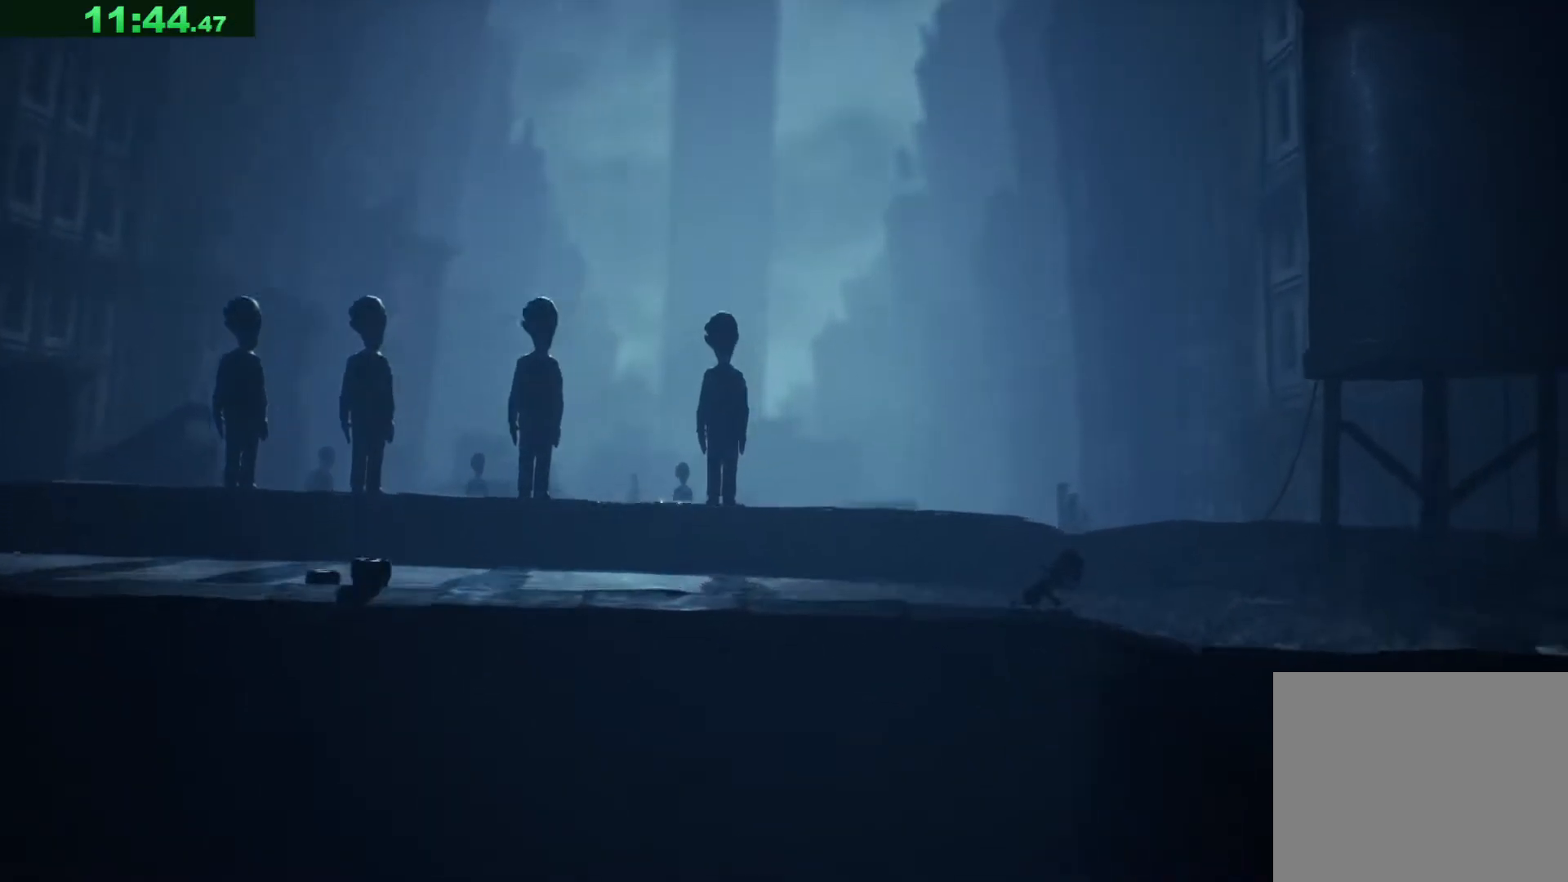
{"keys": ["d"], "events": []}
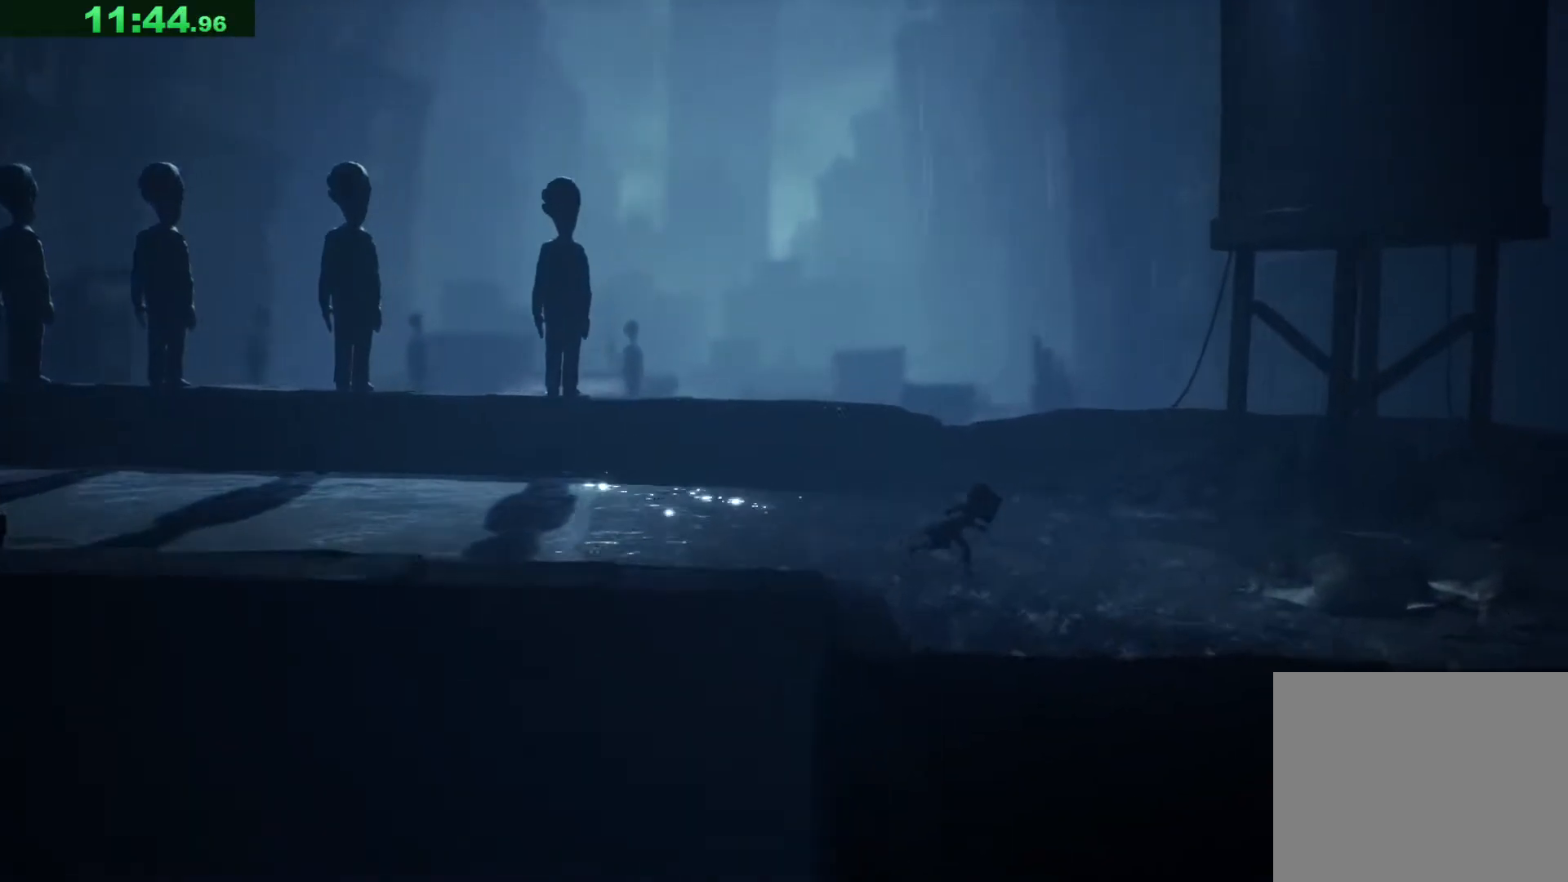
{"keys": ["d"], "events": [[383, "w", "down"], [467, "w", "up"]]}
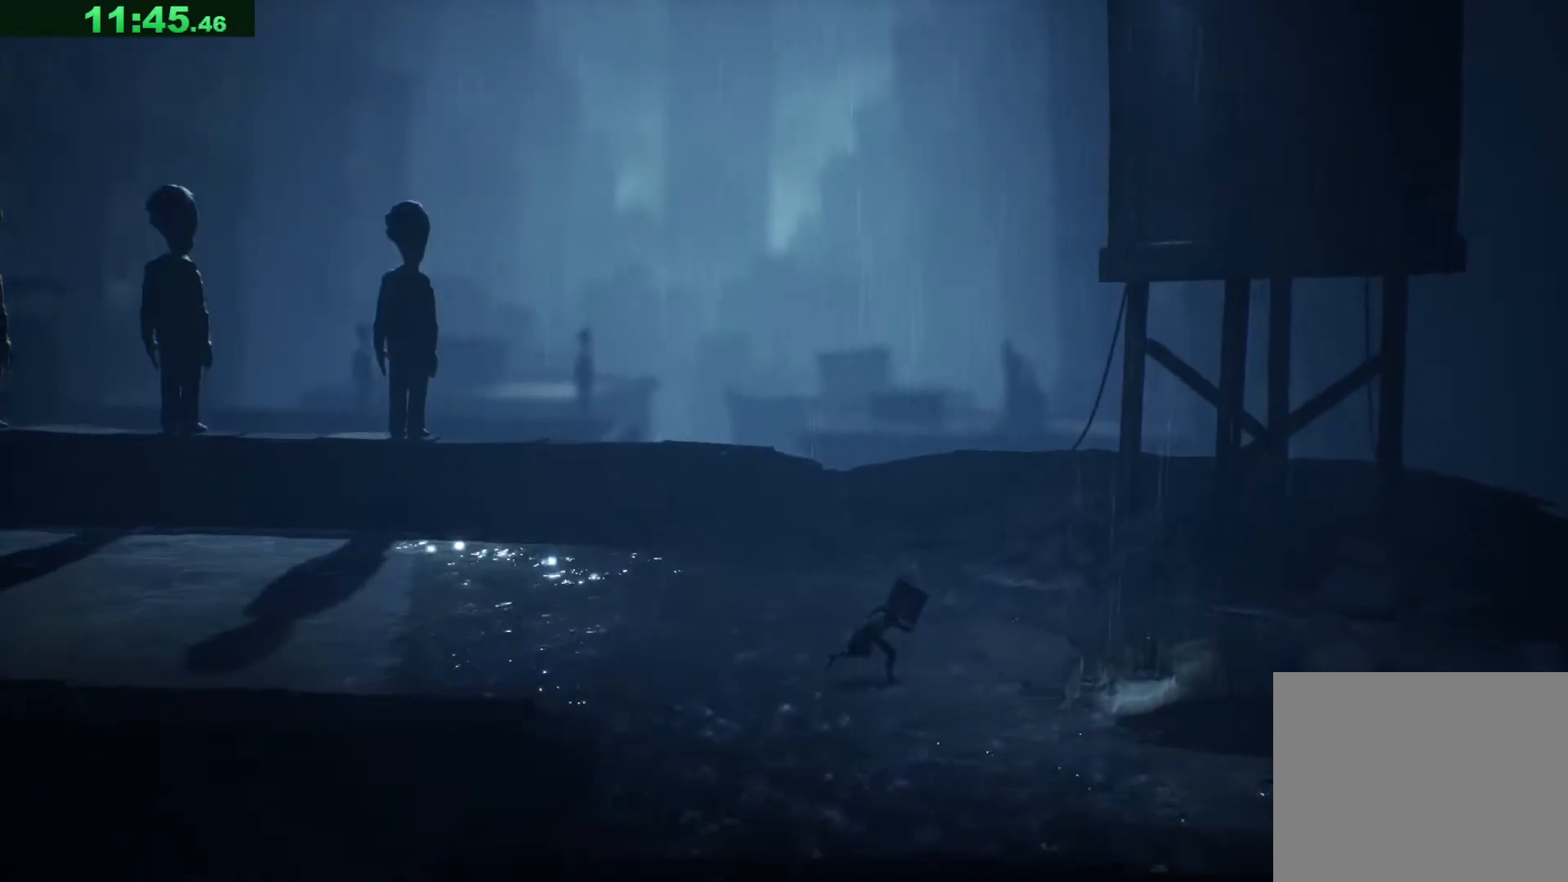
{"keys": ["d"], "events": [[200, "w", "down"], [300, "w", "up"]]}
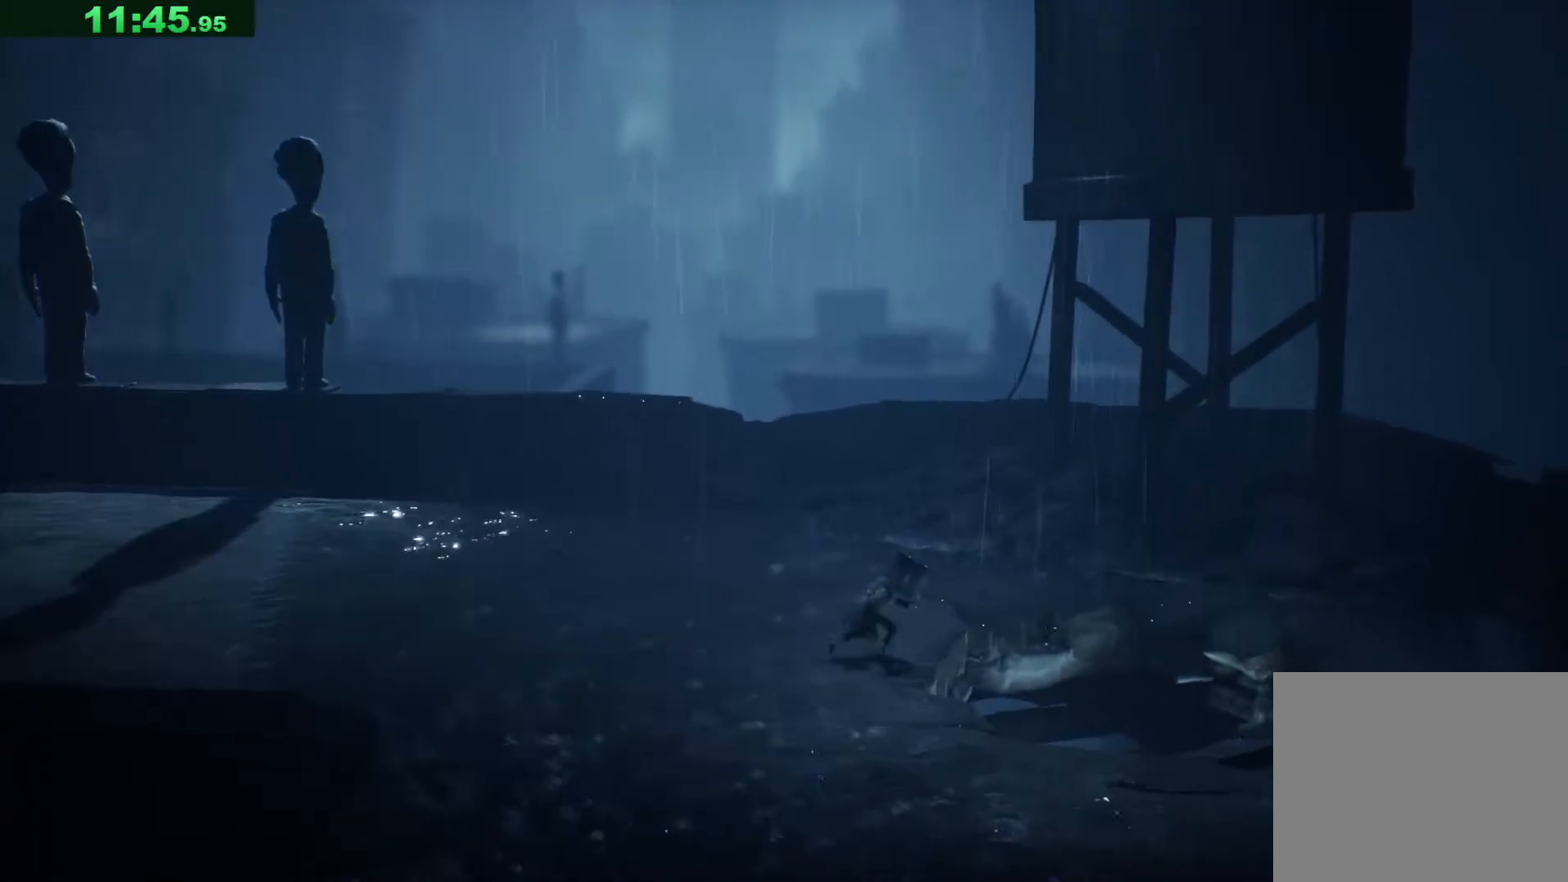
{"keys": ["d"], "events": [[217, "s", "down"], [317, "s", "up"]]}
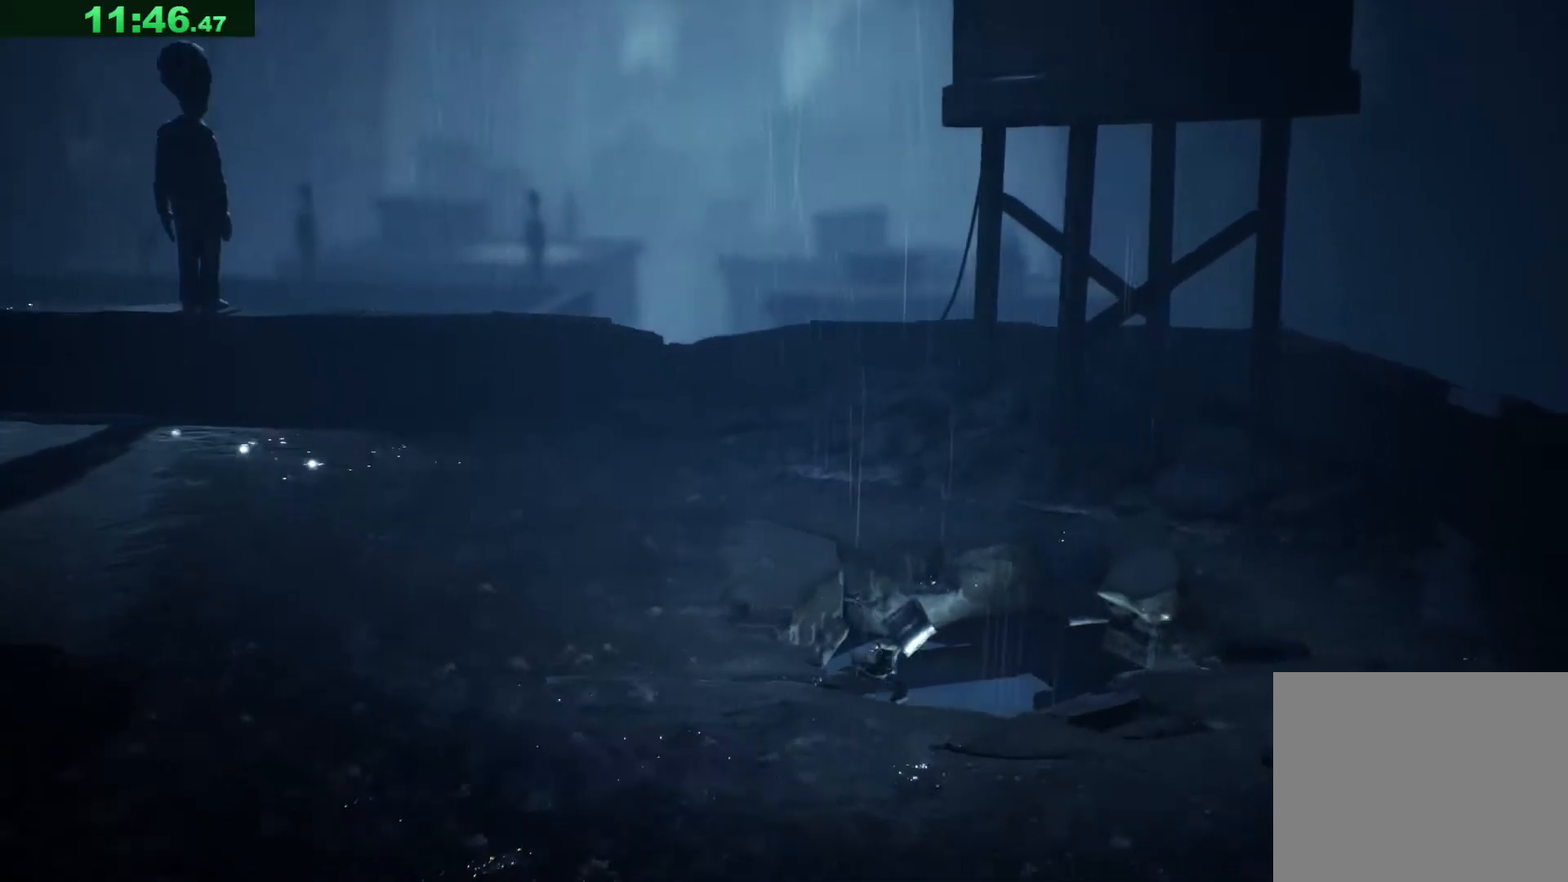
{"keys": ["d"], "events": []}
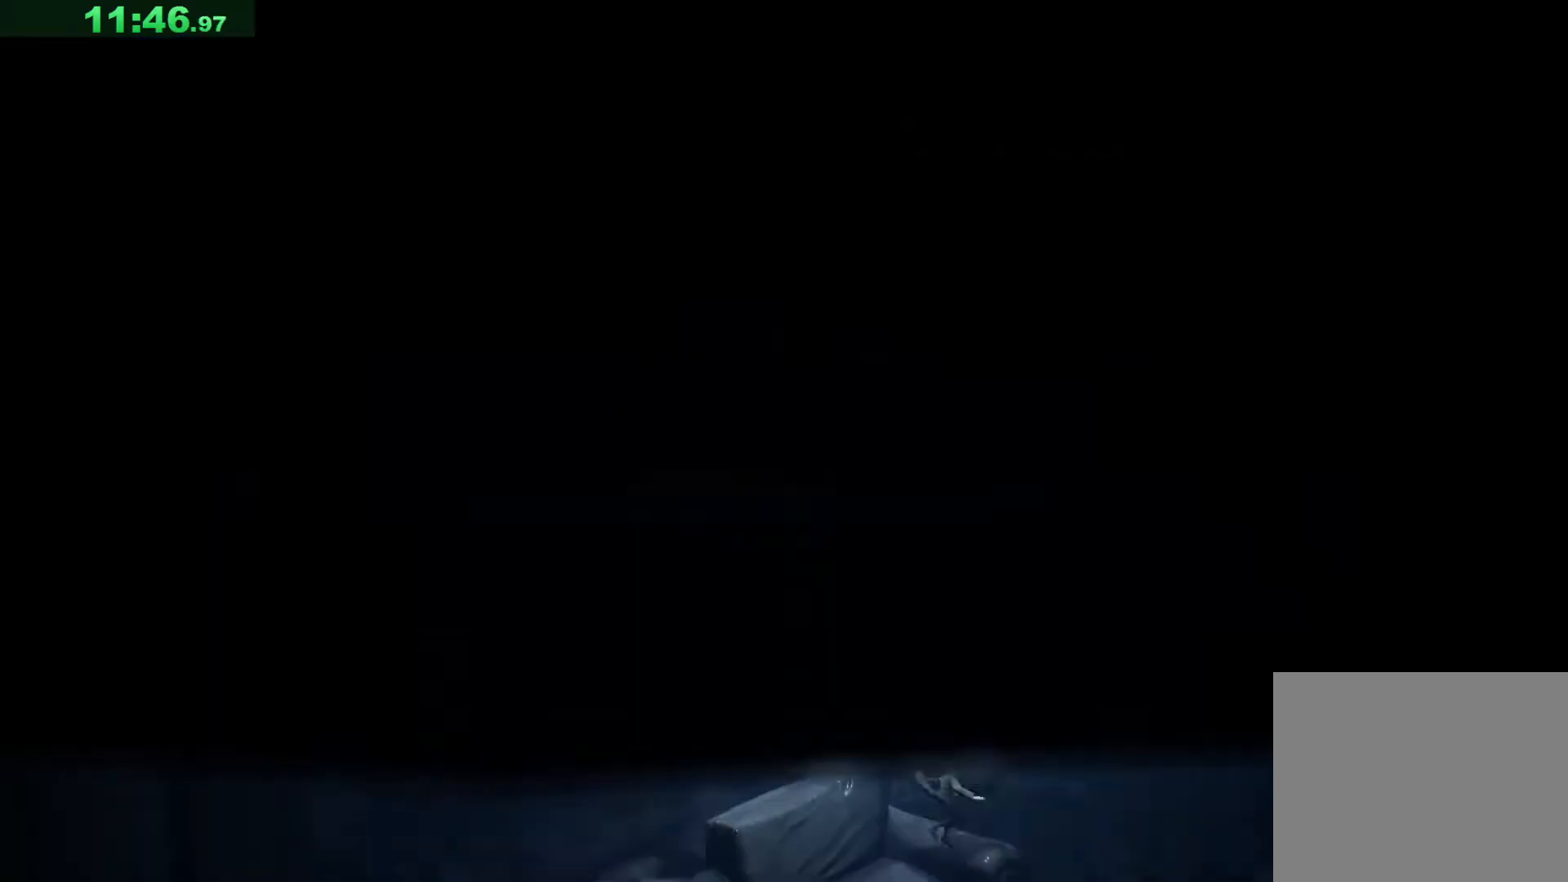
{"keys": ["d"], "events": []}